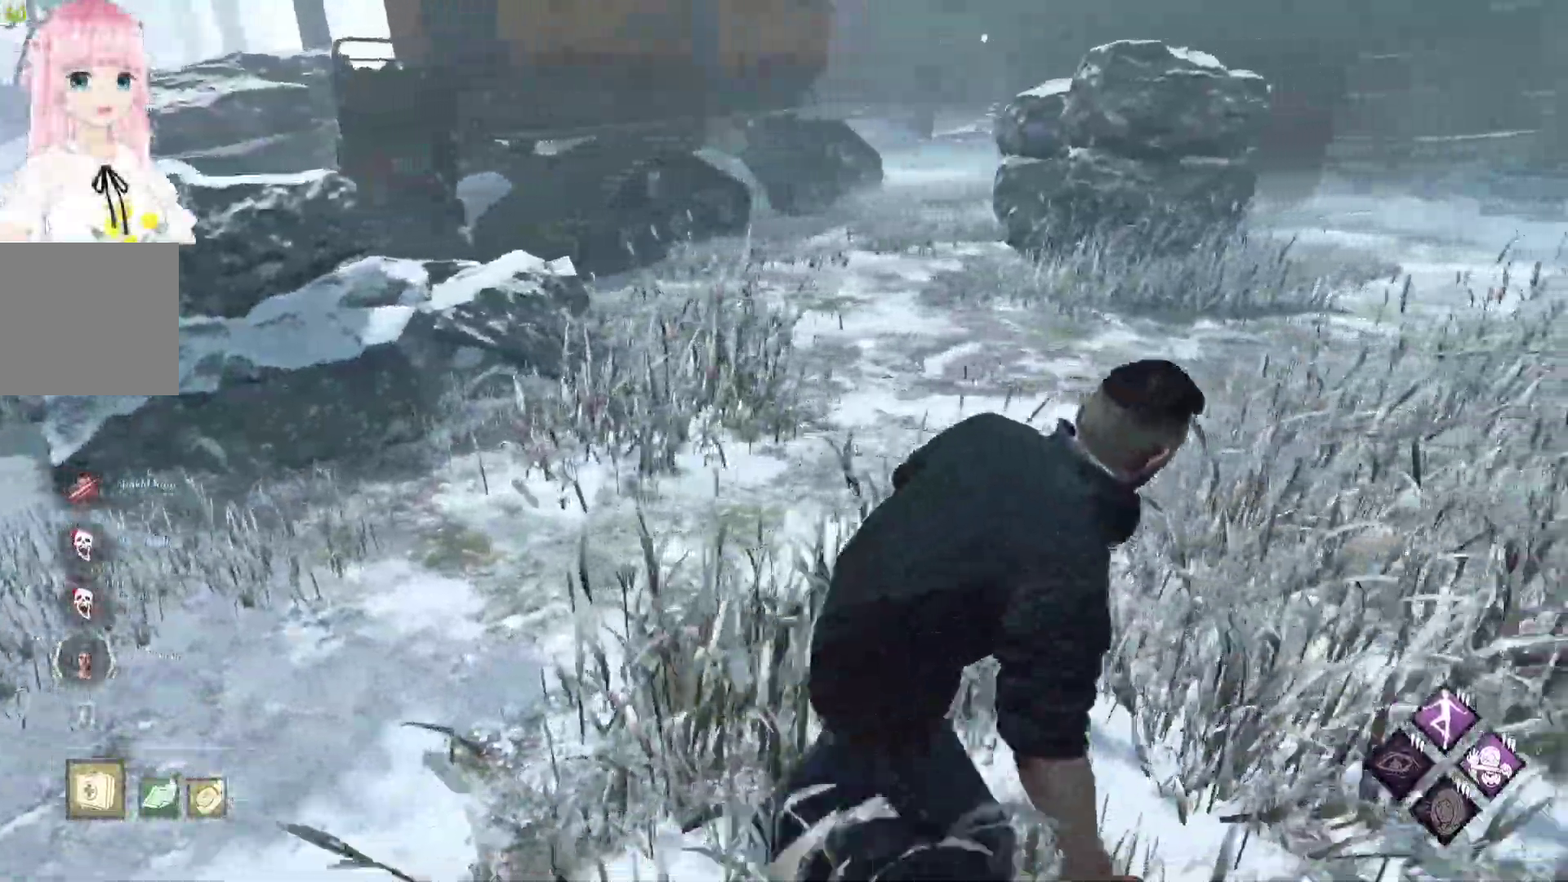
Gameplay with a controller (Xbox layout); each line is a JSON object with the inputs held at the frame after it. "events" lists button and stick changes between this image and that frame as [ms after this image, input, new state], when the widget could be followed in between.
{"buttons": ["L1"], "left_stick": "up-right", "right_stick": "center", "events": [[17, "right_stick", "right"], [183, "left_stick", "up-right"], [250, "right_stick", "center"]]}
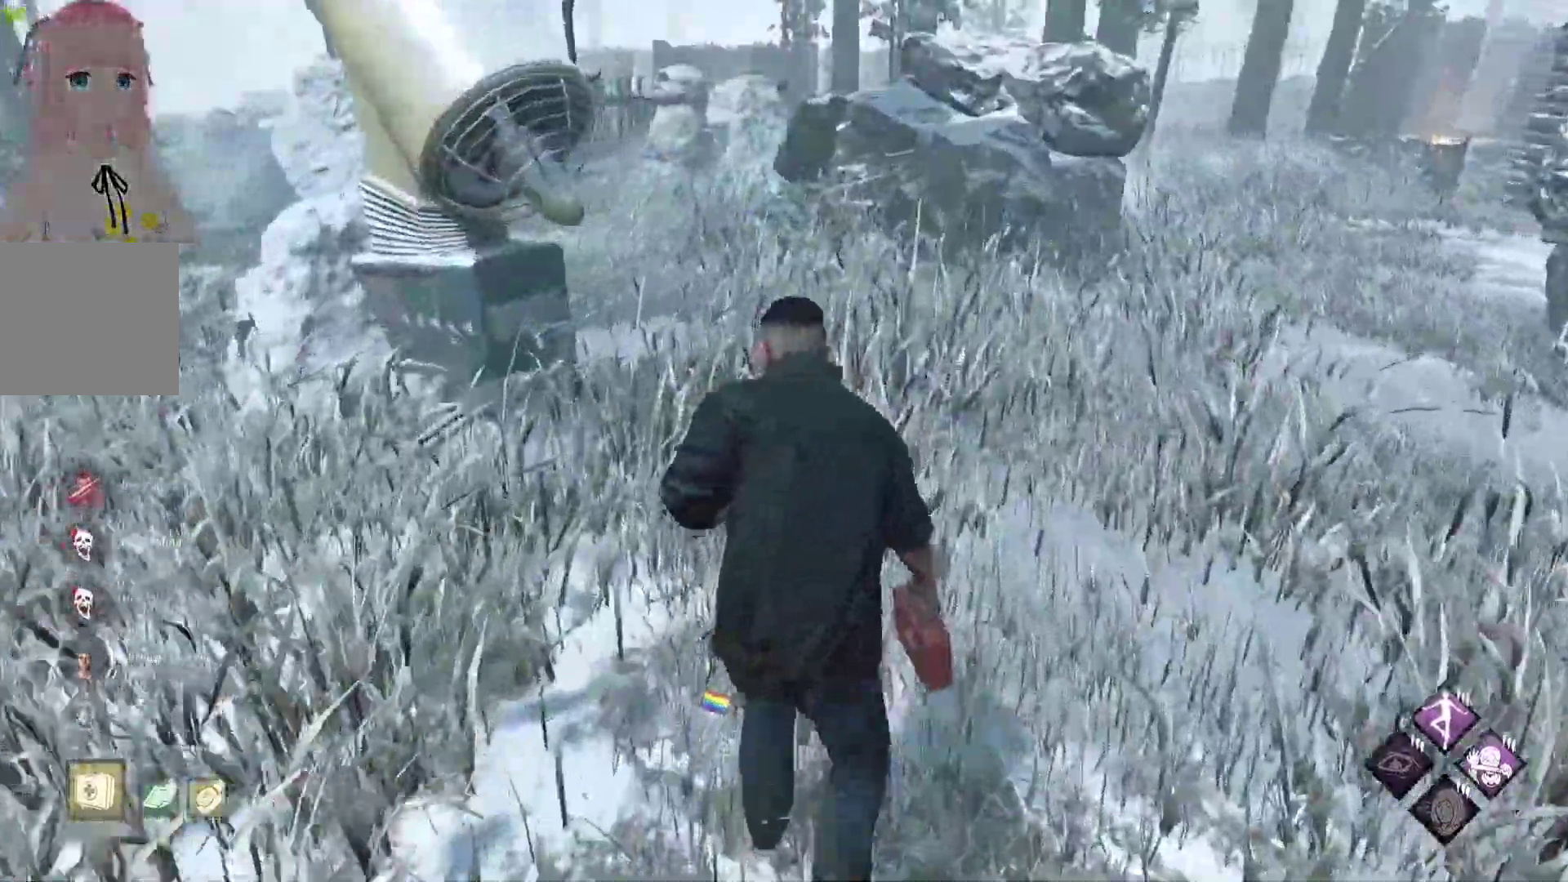
{"buttons": ["L1"], "left_stick": "right", "right_stick": "center", "events": [[283, "right_stick", "left"], [367, "left_stick", "right"], [450, "right_stick", "center"]]}
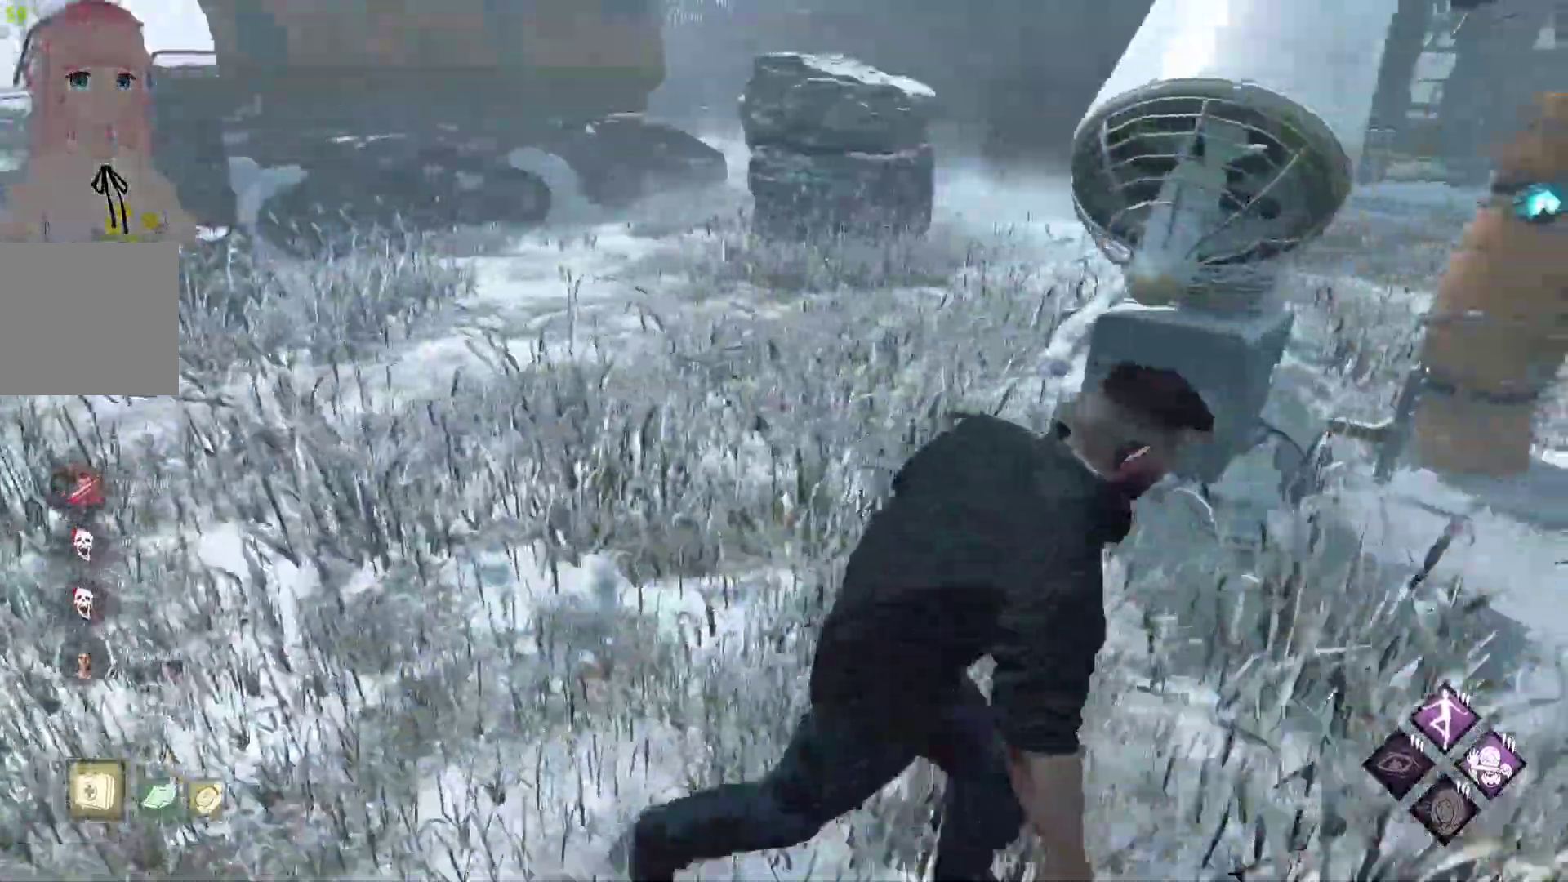
{"buttons": ["L1"], "left_stick": "right", "right_stick": "center", "events": [[317, "right_stick", "right"], [500, "right_stick", "center"]]}
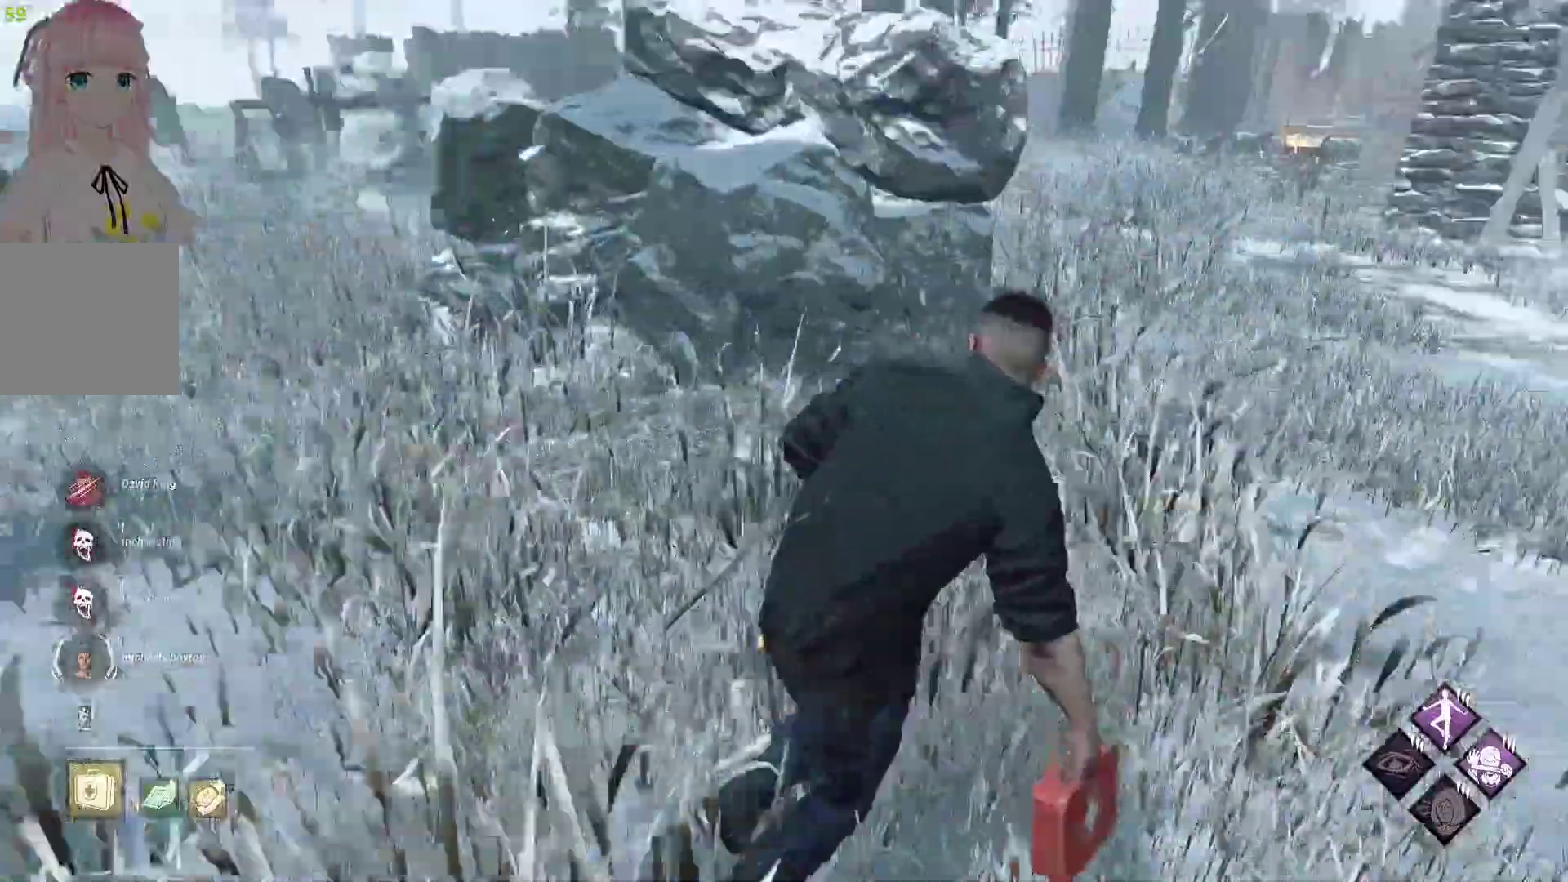
{"buttons": ["L1"], "left_stick": "up-right", "right_stick": "center", "events": [[67, "left_stick", "up-right"]]}
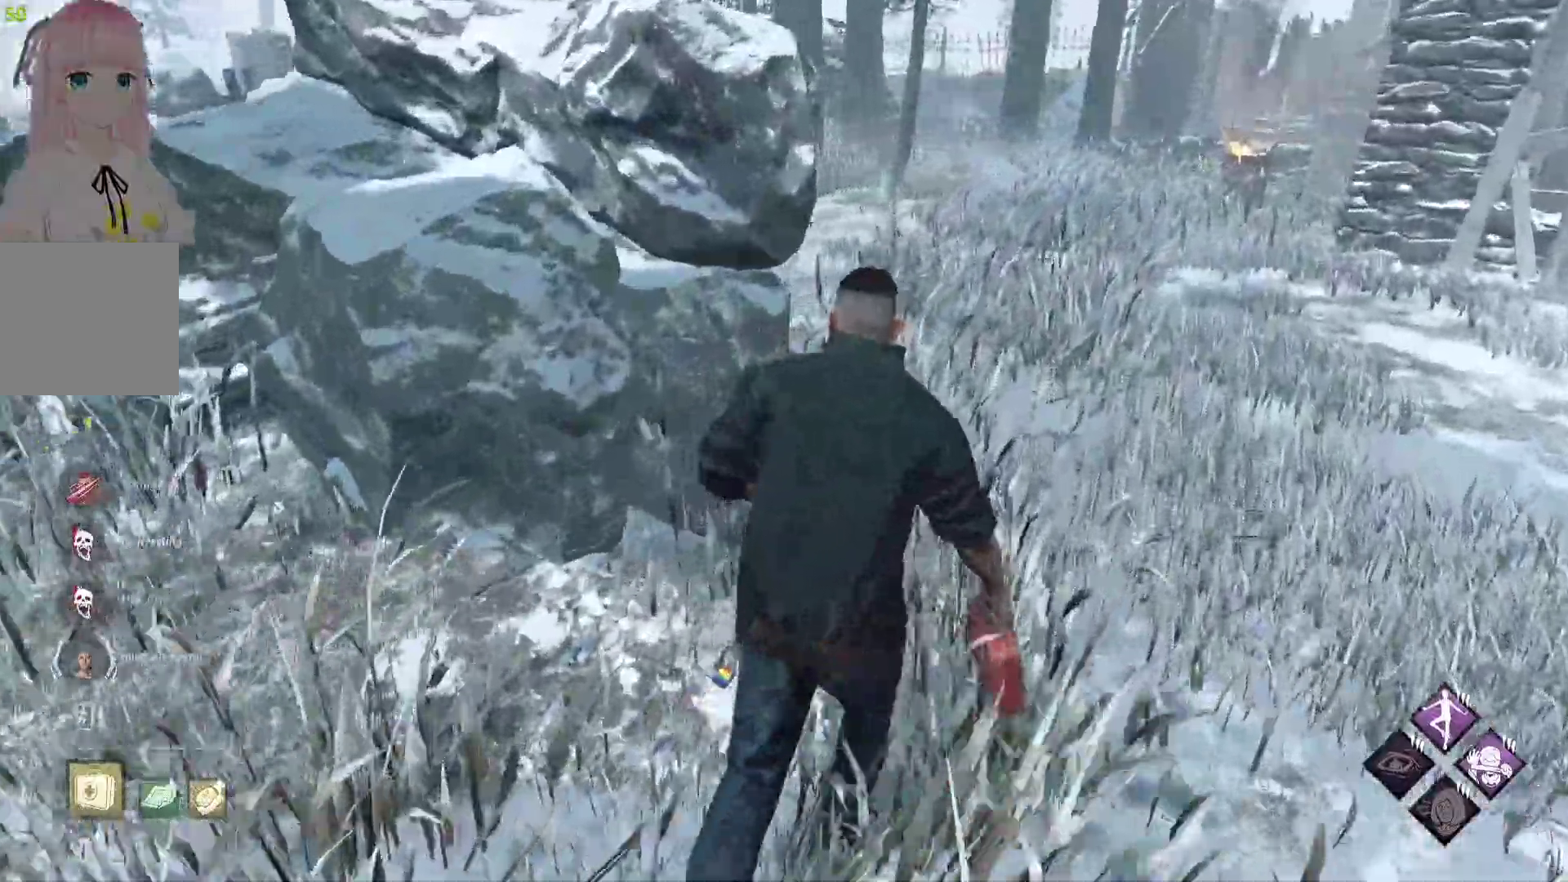
{"buttons": ["L1"], "left_stick": "up", "right_stick": "center", "events": [[33, "right_stick", "right"], [83, "left_stick", "up"], [150, "right_stick", "center"]]}
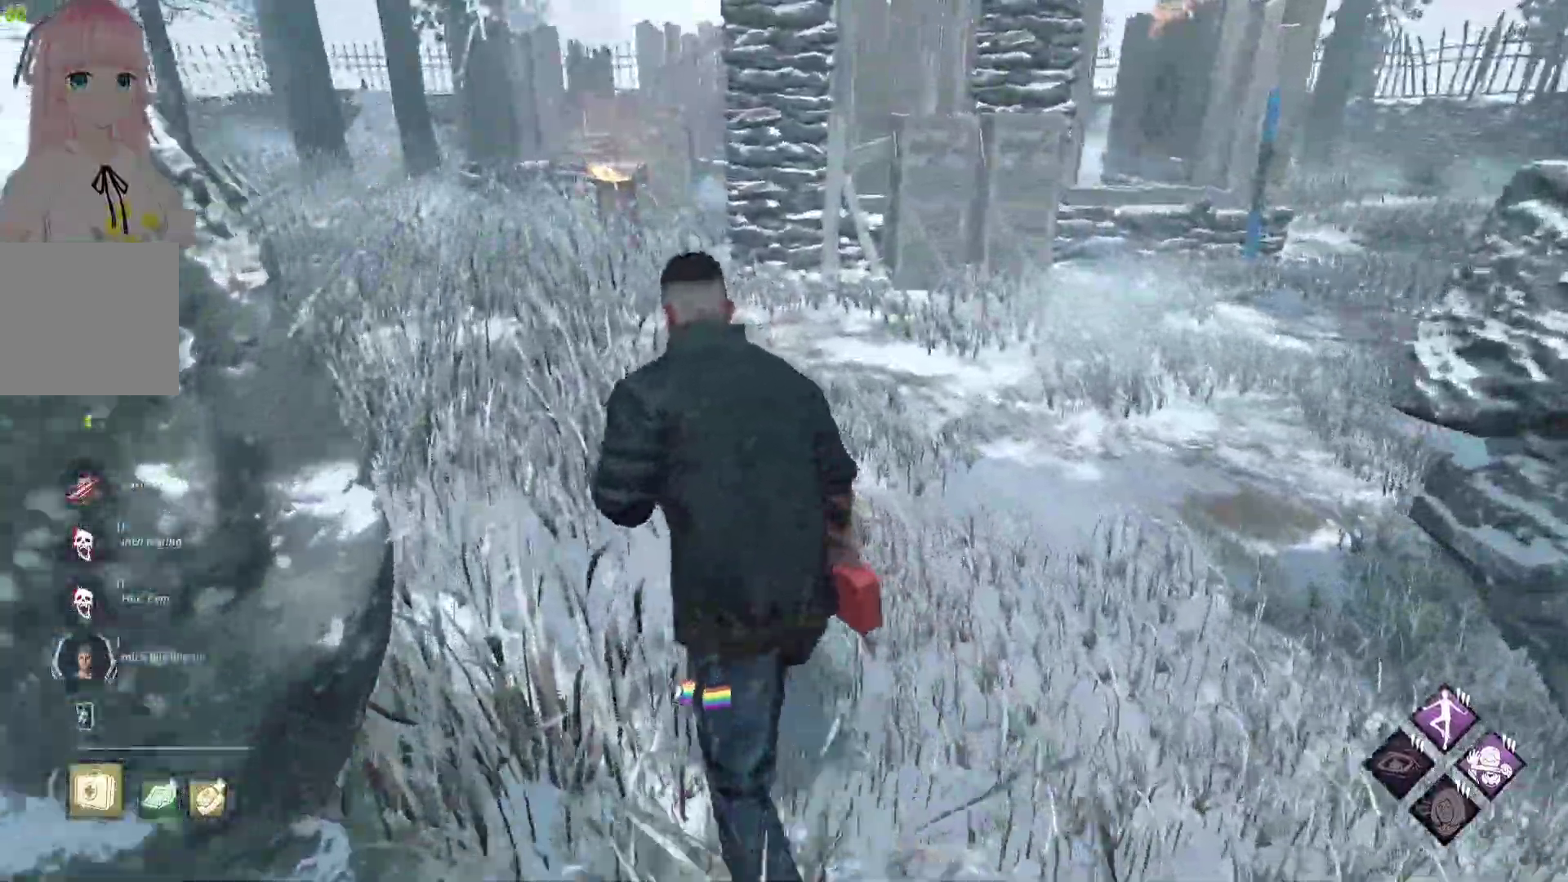
{"buttons": ["L1"], "left_stick": "up", "right_stick": "left", "events": [[250, "left_stick", "up-left"], [350, "right_stick", "left"], [467, "left_stick", "up"]]}
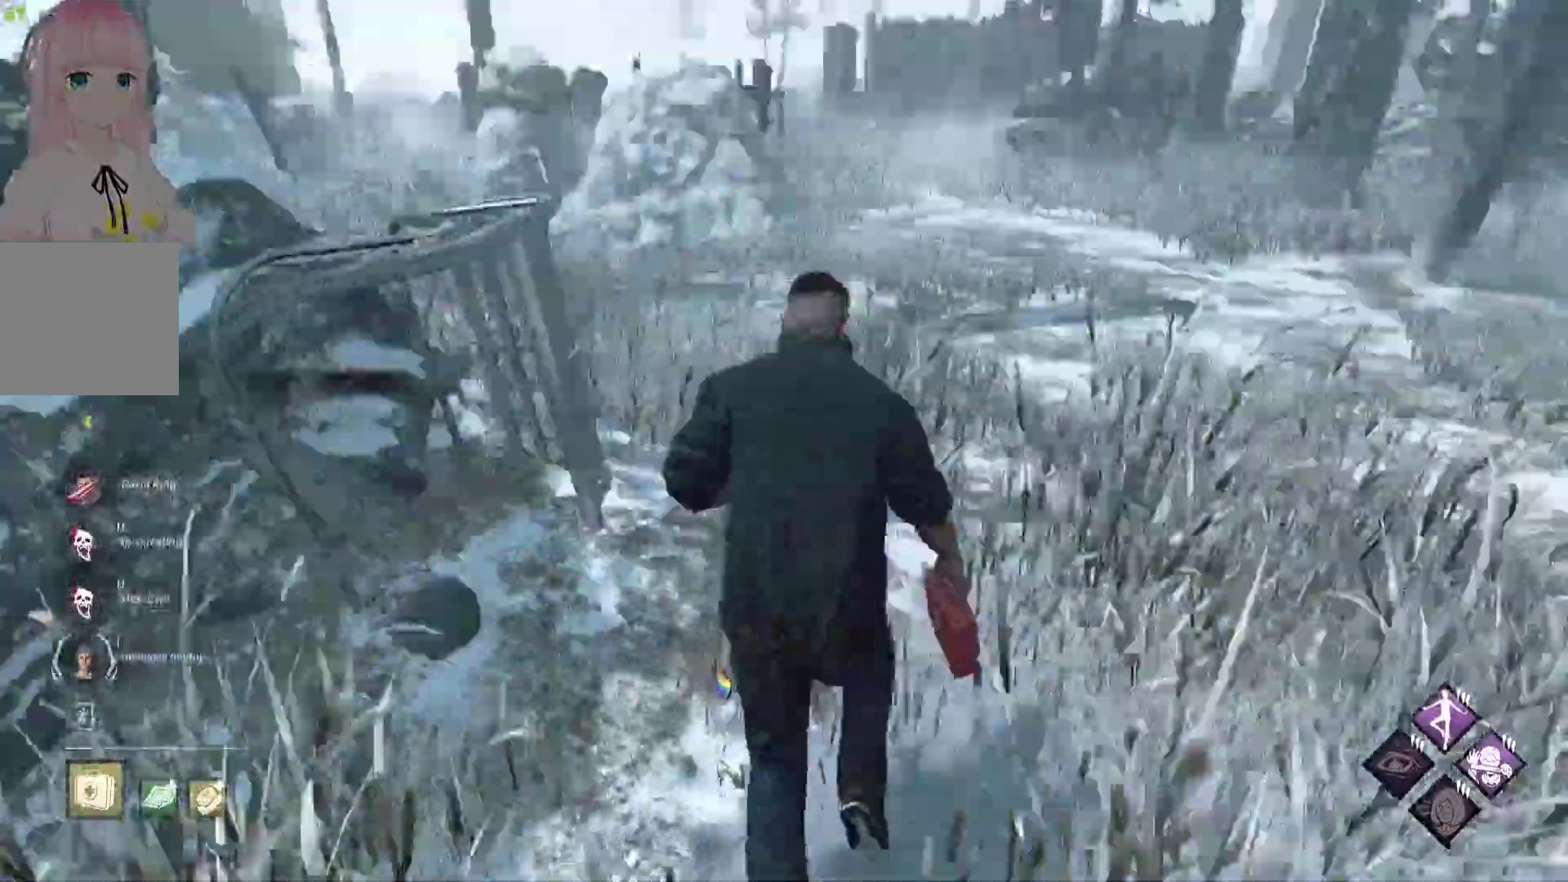
{"buttons": ["L1"], "left_stick": "up-right", "right_stick": "left", "events": [[17, "right_stick", "center"], [317, "right_stick", "left"], [367, "left_stick", "up-right"]]}
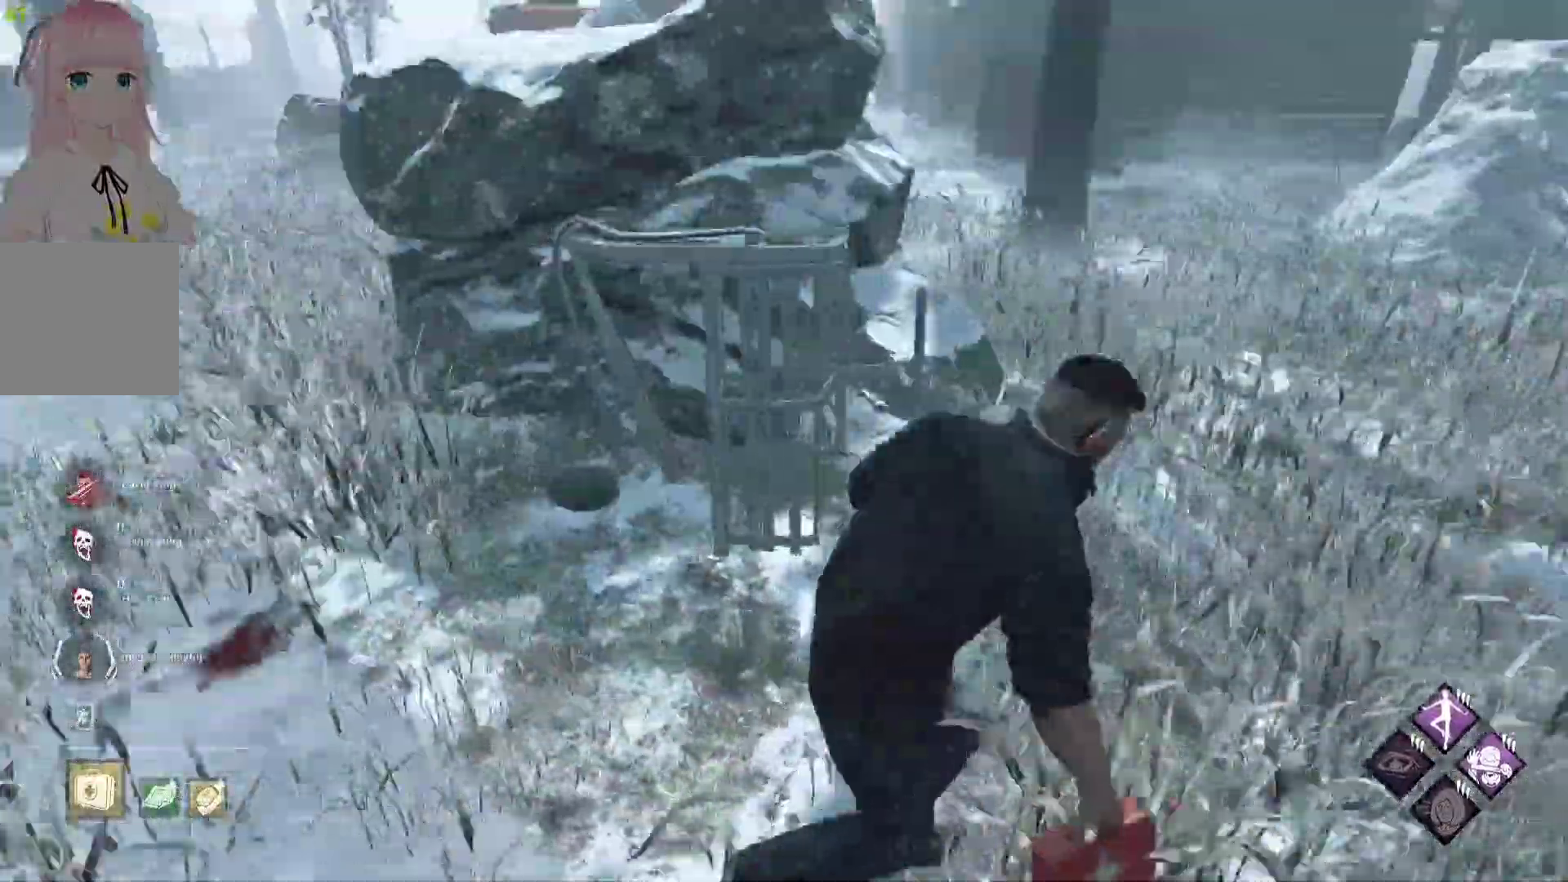
{"buttons": ["L1"], "left_stick": "right", "right_stick": "left", "events": [[83, "left_stick", "right"]]}
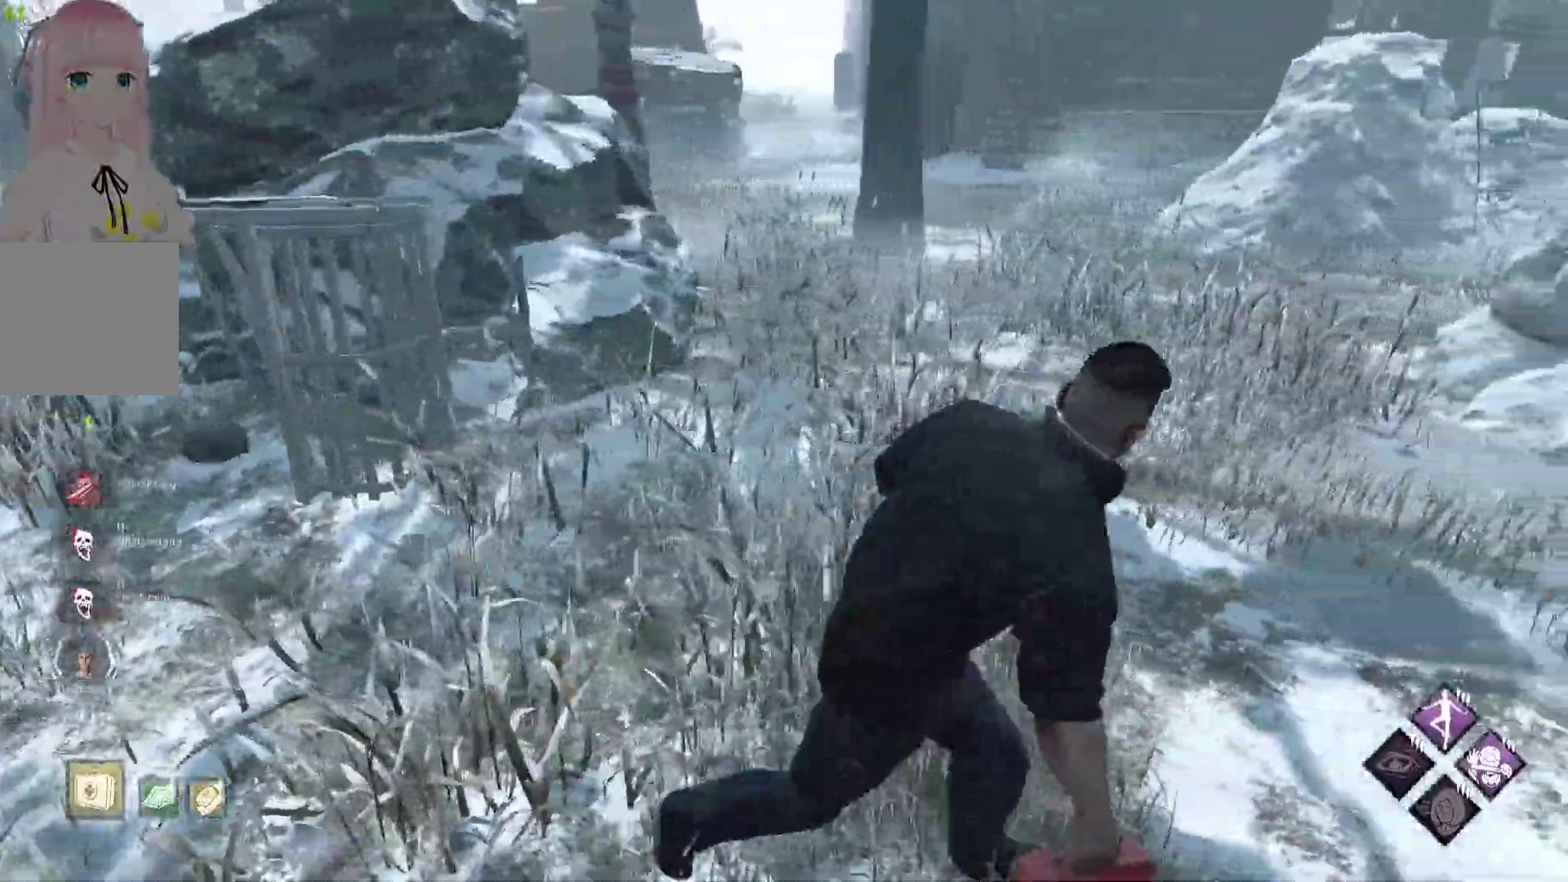
{"buttons": ["L1"], "left_stick": "up-right", "right_stick": "center", "events": [[233, "right_stick", "right"], [417, "right_stick", "center"], [450, "left_stick", "up-right"]]}
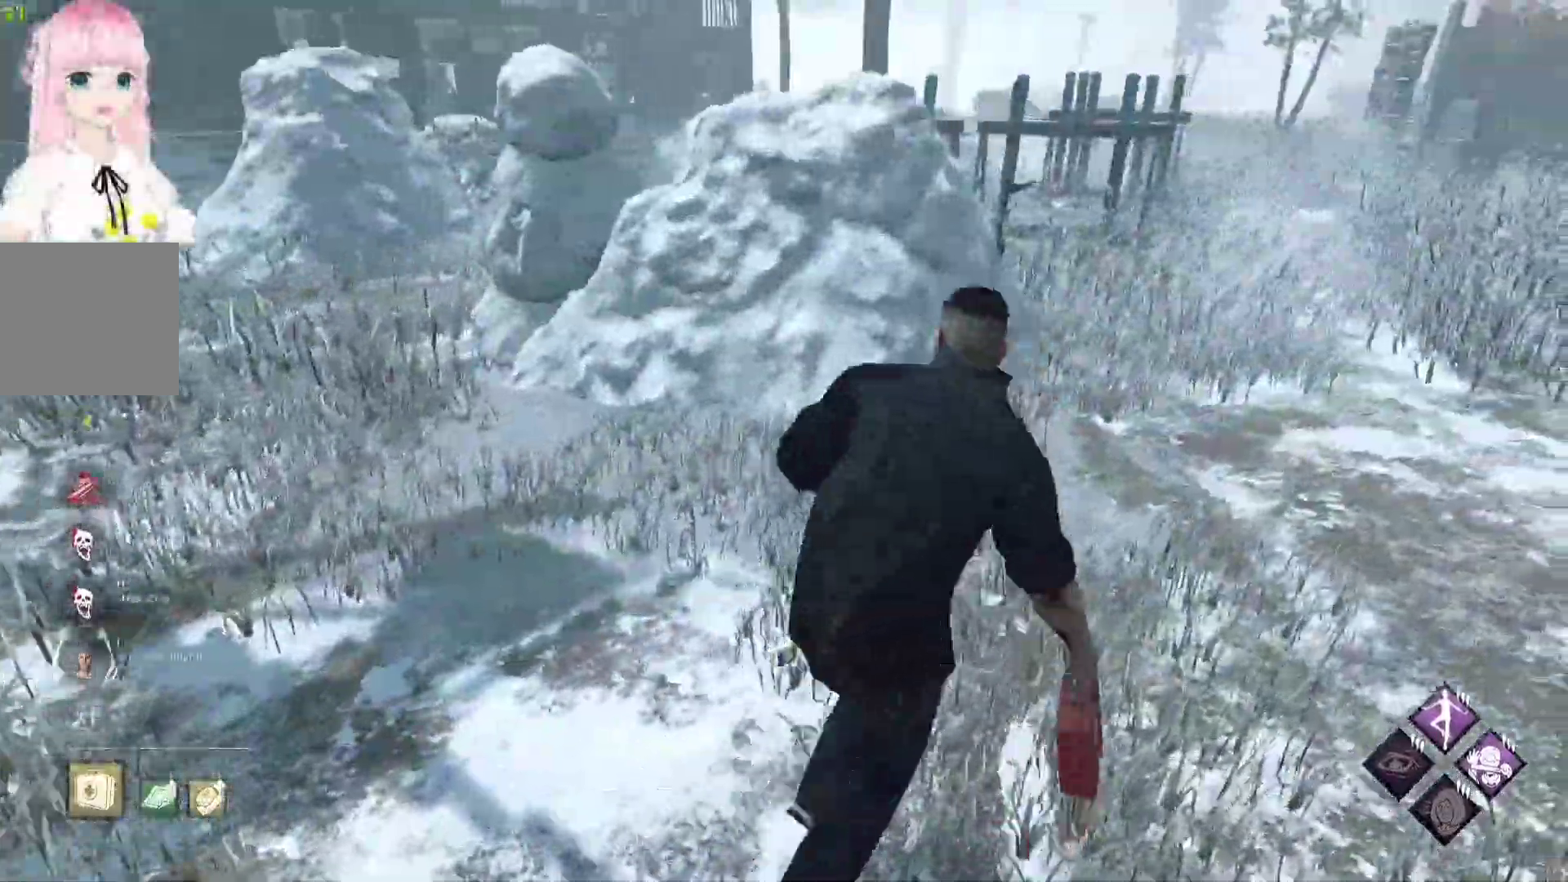
{"buttons": ["L1"], "left_stick": "right", "right_stick": "center", "events": [[200, "right_stick", "left"], [300, "left_stick", "right"], [367, "right_stick", "center"]]}
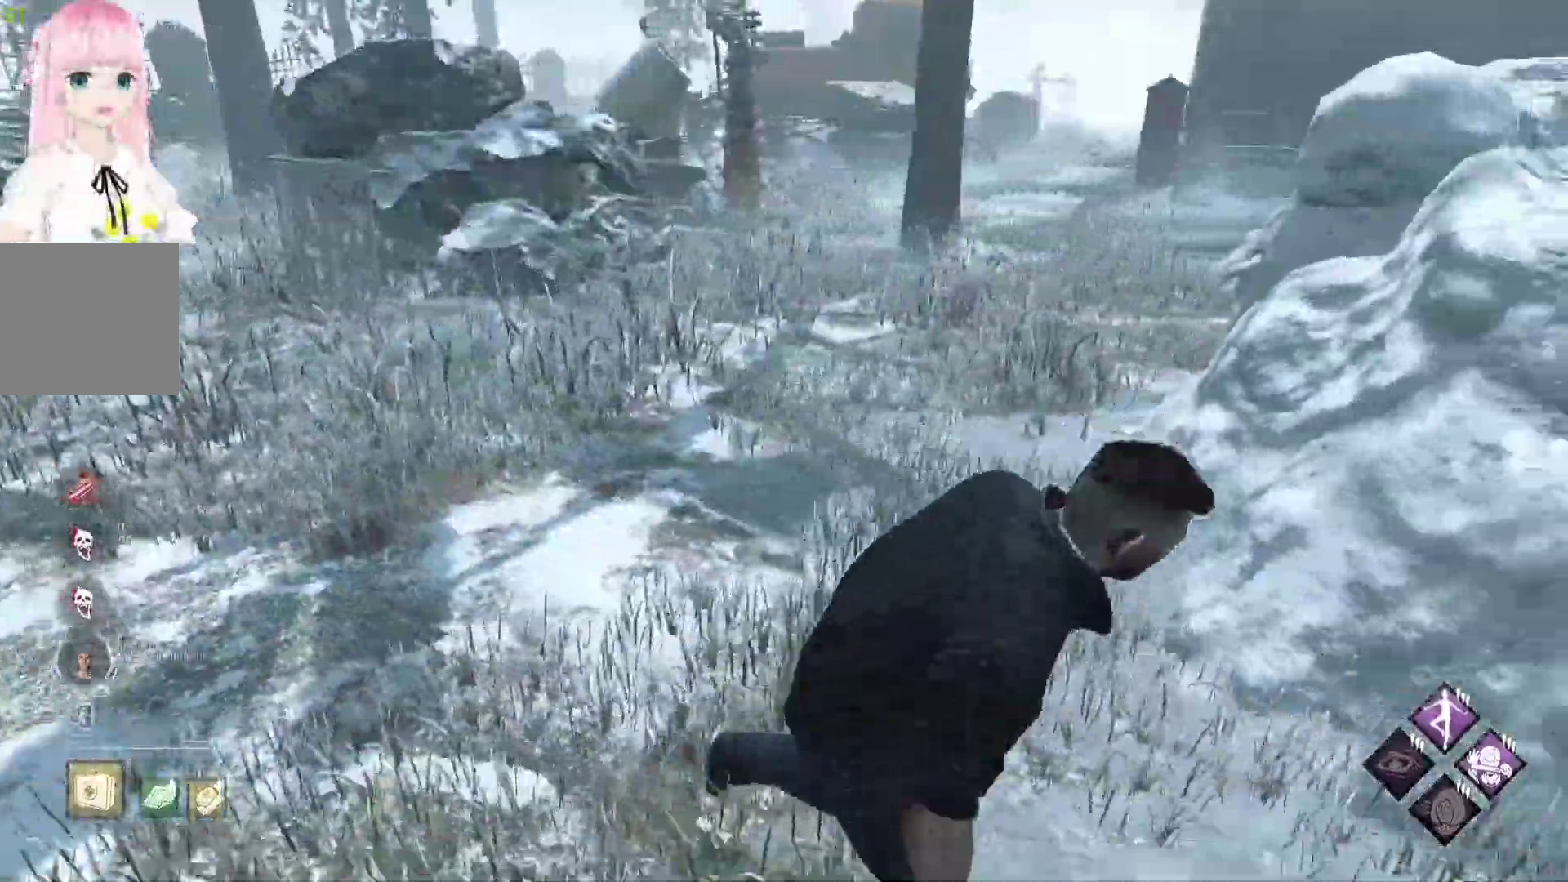
{"buttons": ["L1"], "left_stick": "right", "right_stick": "center", "events": [[283, "right_stick", "right"], [450, "right_stick", "center"]]}
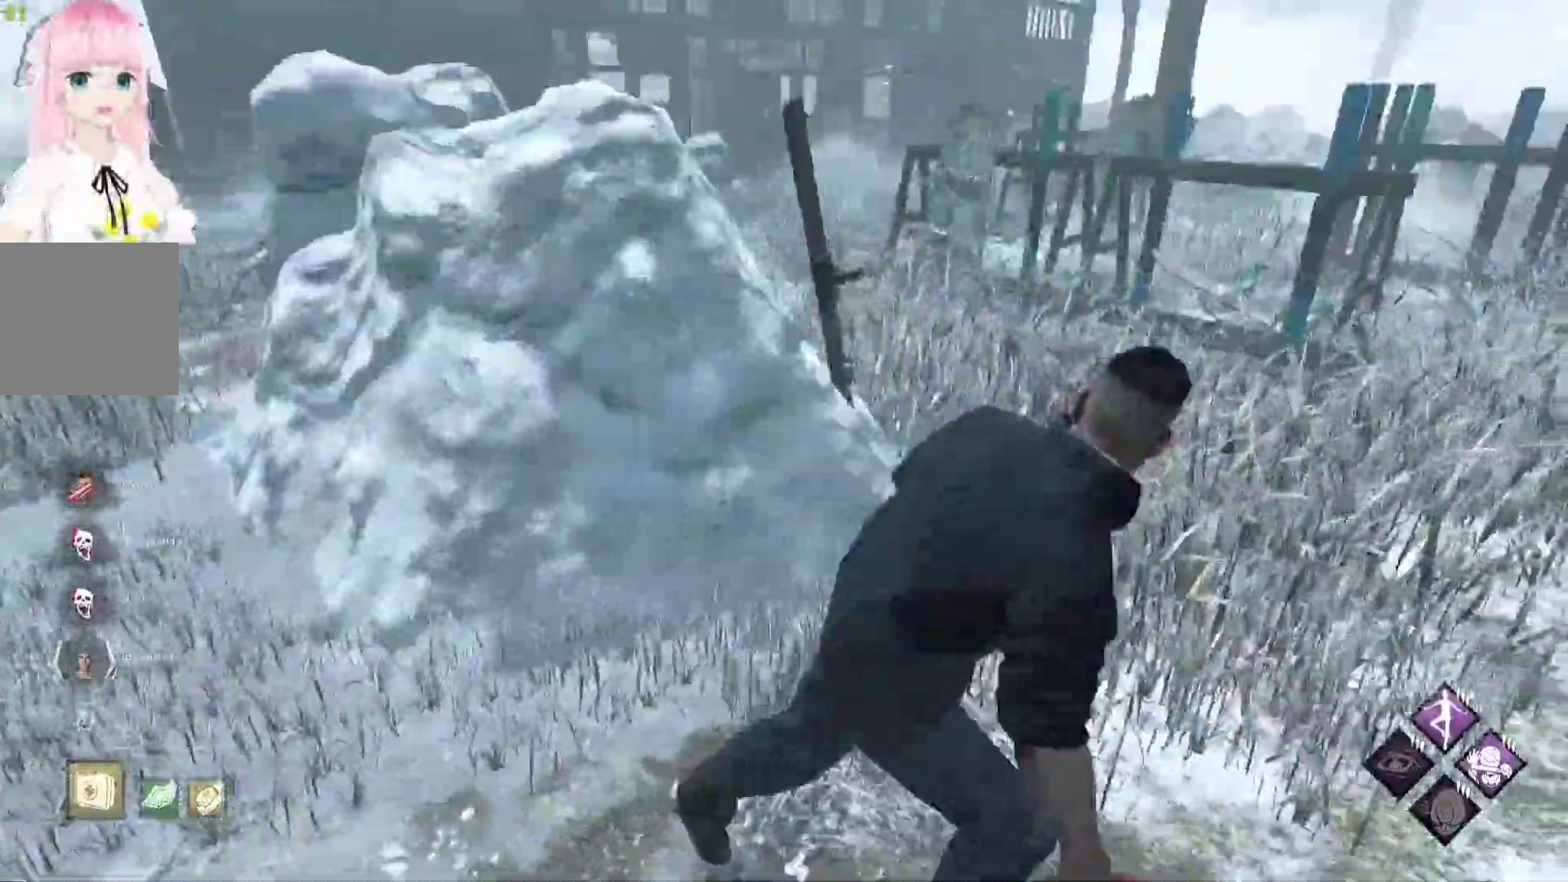
{"buttons": ["L1"], "left_stick": "right", "right_stick": "center", "events": []}
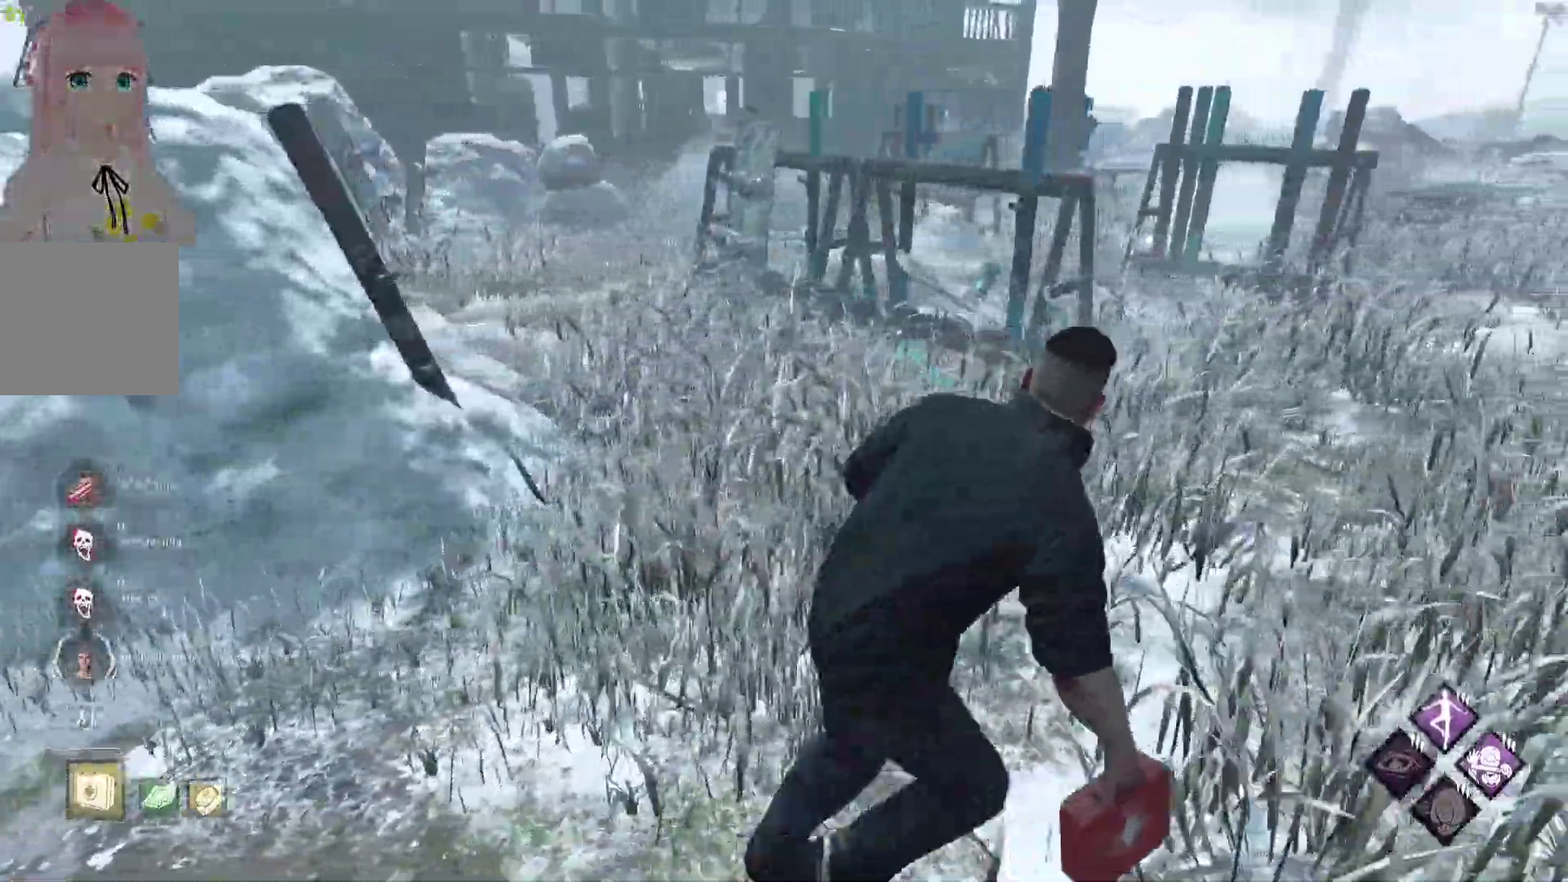
{"buttons": ["L1"], "left_stick": "up-right", "right_stick": "center", "events": [[250, "right_stick", "right"], [300, "left_stick", "up-right"], [350, "right_stick", "center"]]}
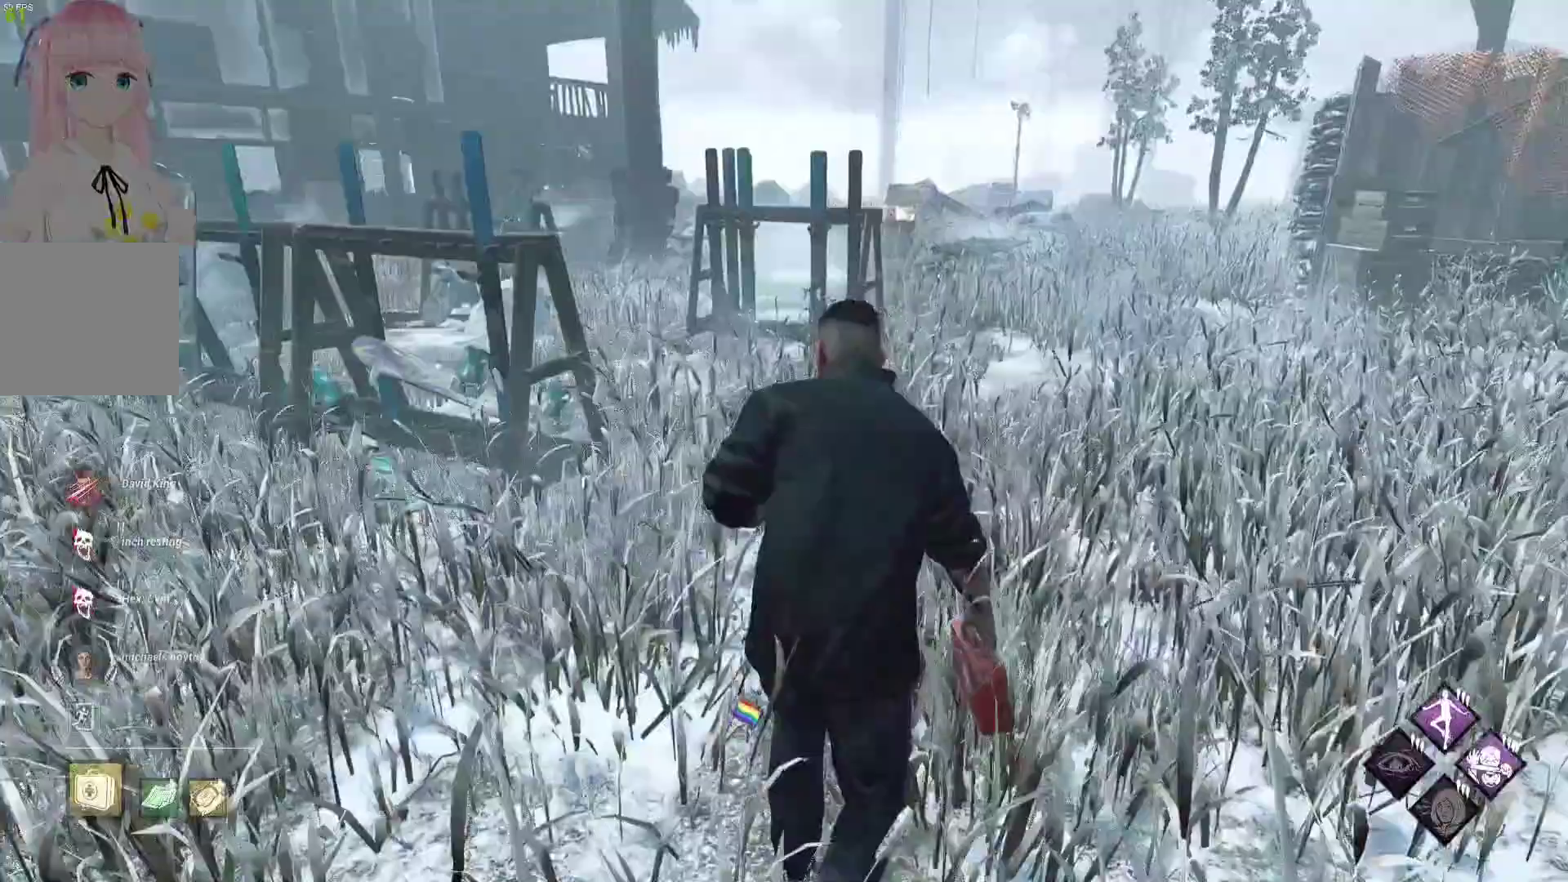
{"buttons": ["L1"], "left_stick": "right", "right_stick": "center", "events": [[183, "right_stick", "left"], [367, "right_stick", "center"], [417, "left_stick", "right"]]}
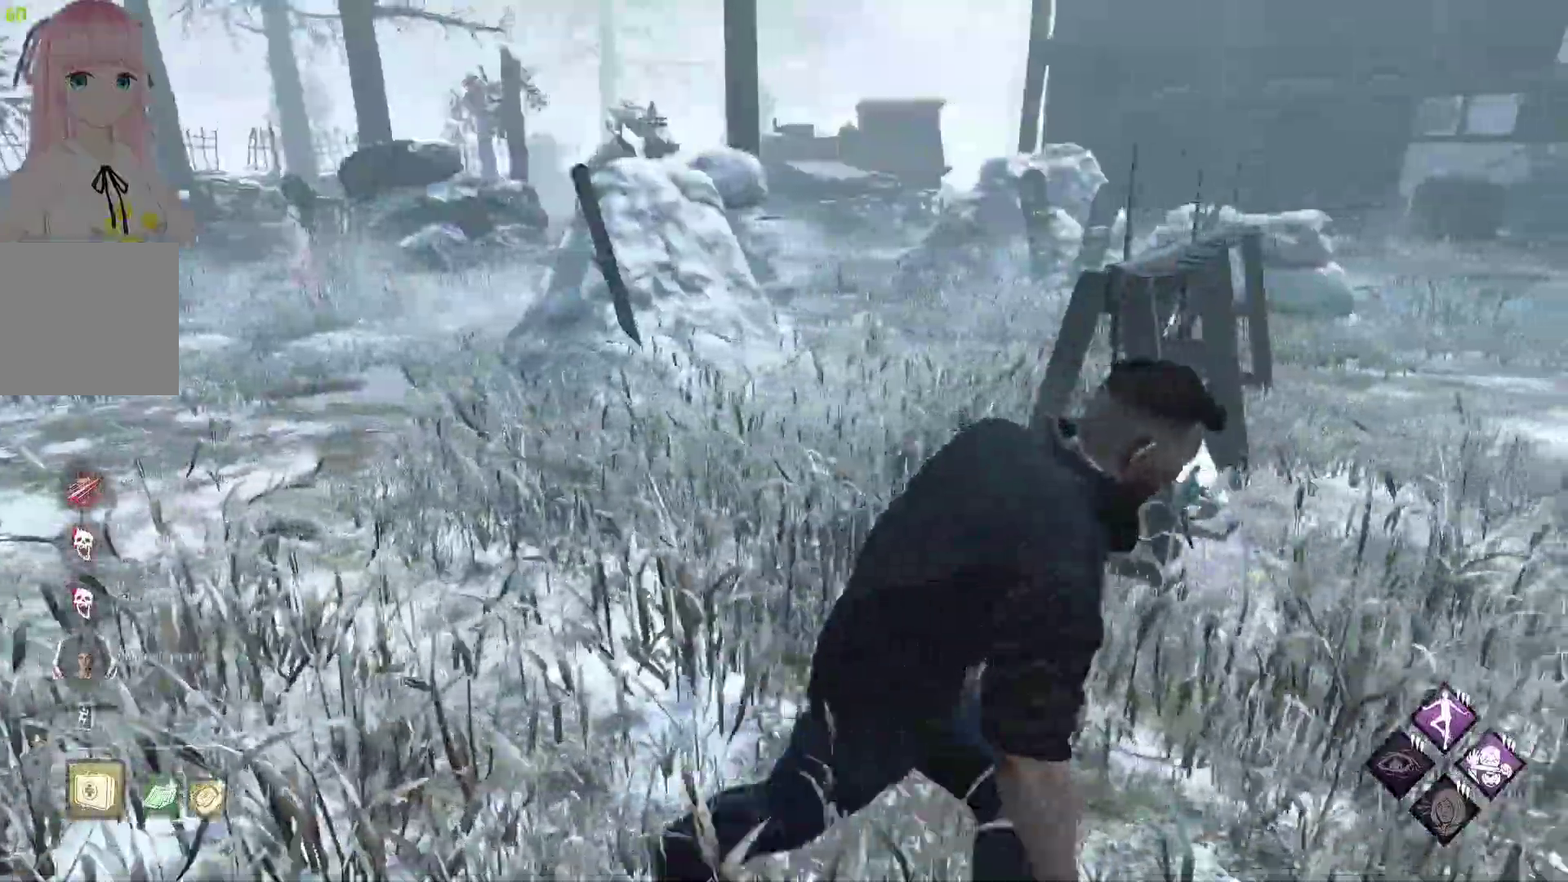
{"buttons": ["L1"], "left_stick": "right", "right_stick": "center", "events": []}
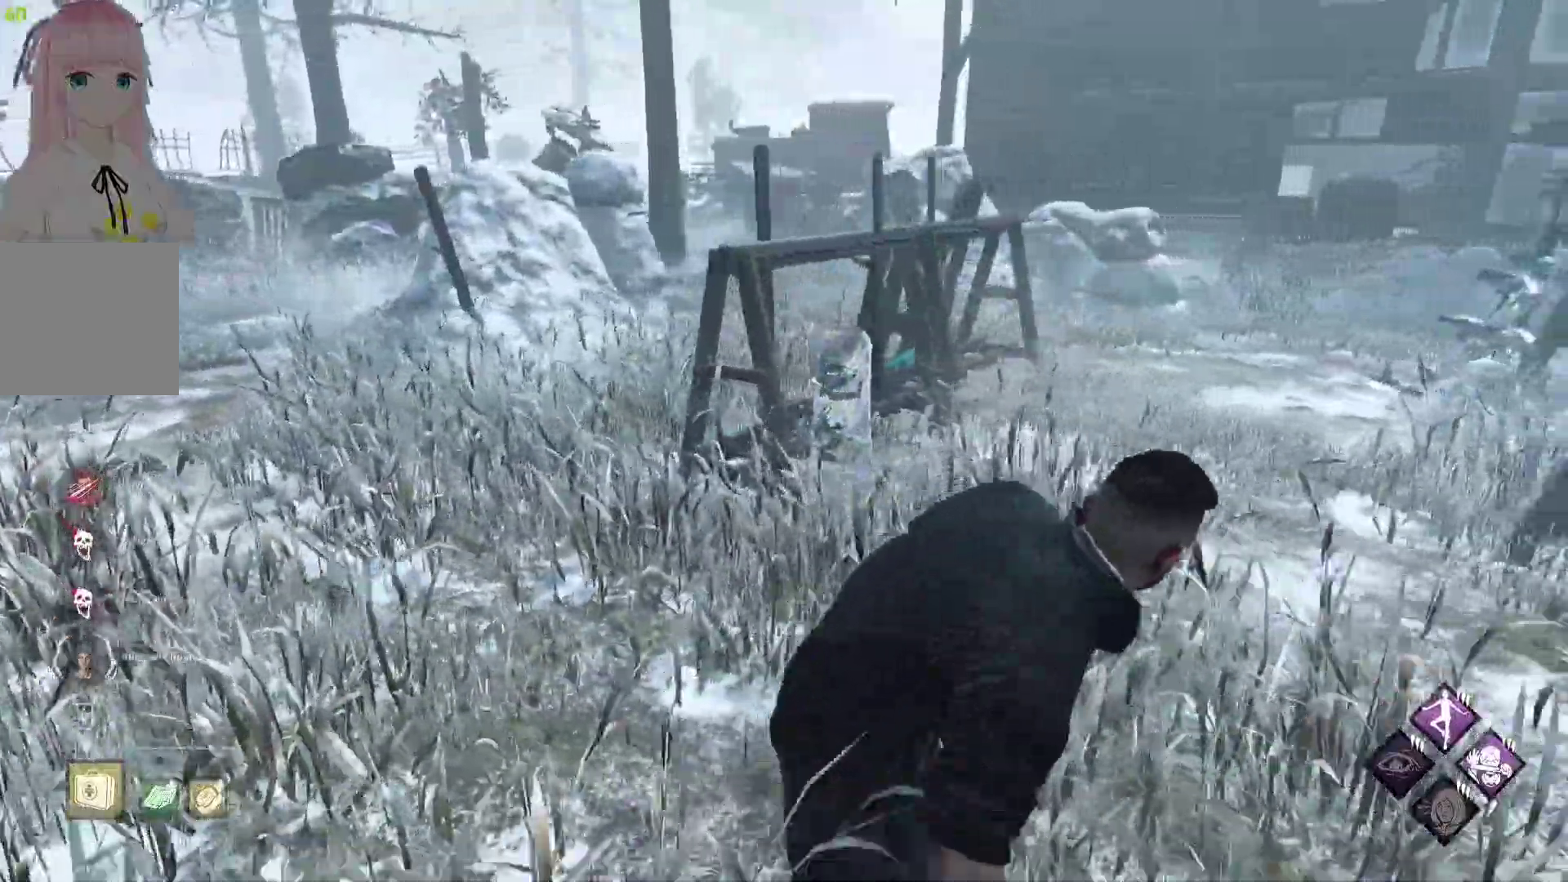
{"buttons": ["L1"], "left_stick": "up-right", "right_stick": "center", "events": [[283, "right_stick", "right"], [367, "left_stick", "up-right"], [467, "right_stick", "center"]]}
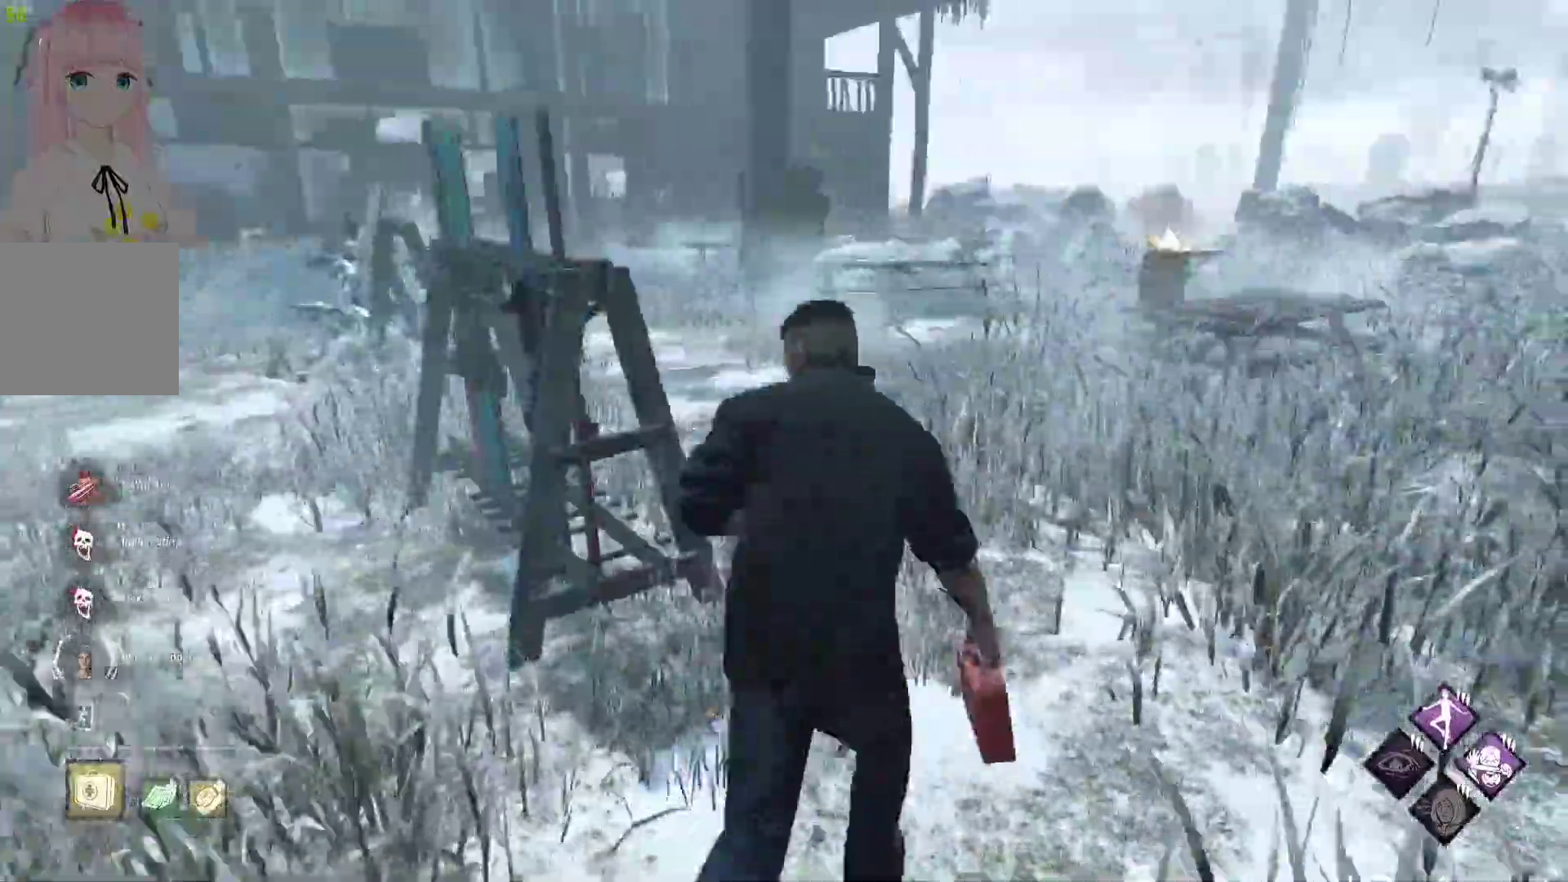
{"buttons": ["L1"], "left_stick": "right", "right_stick": "left", "events": [[350, "right_stick", "left"], [467, "left_stick", "right"]]}
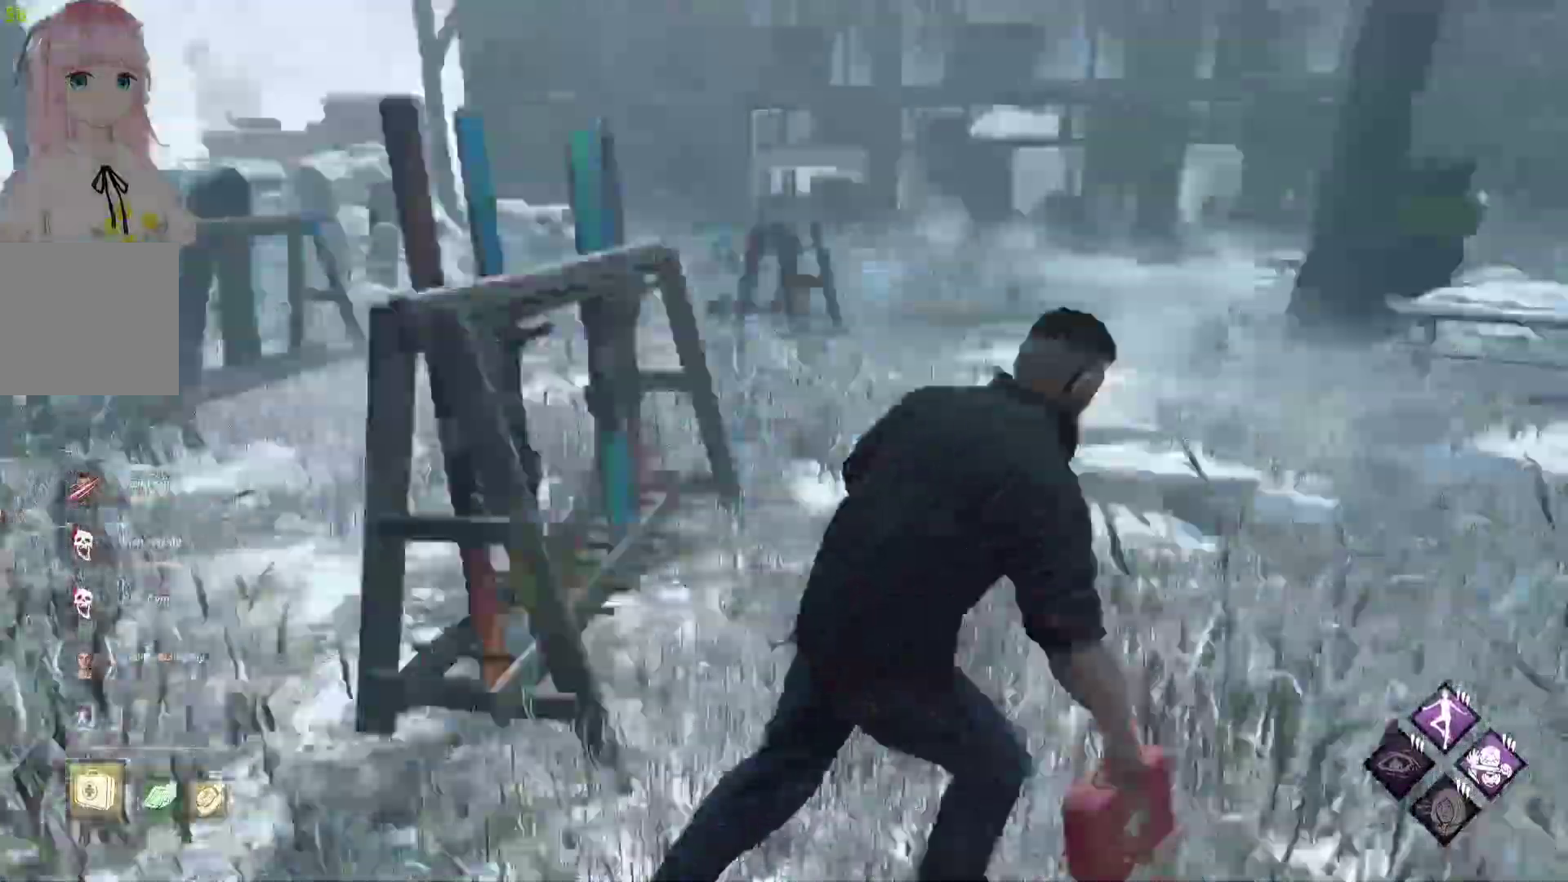
{"buttons": ["L1"], "left_stick": "right", "right_stick": "center", "events": [[50, "right_stick", "center"]]}
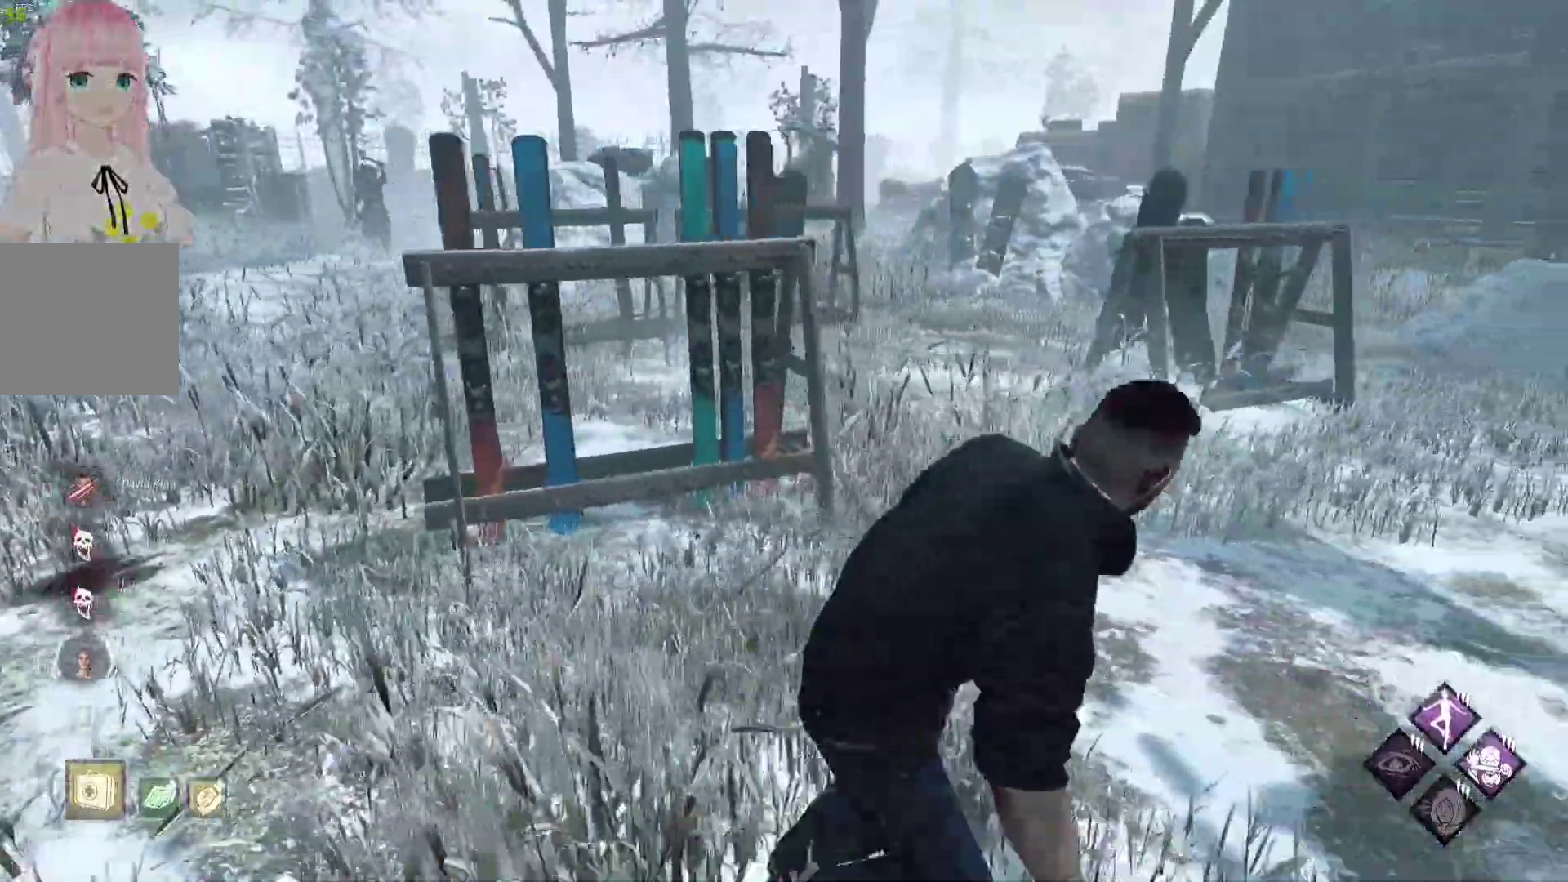
{"buttons": ["L1"], "left_stick": "right", "right_stick": "left", "events": [[400, "right_stick", "left"]]}
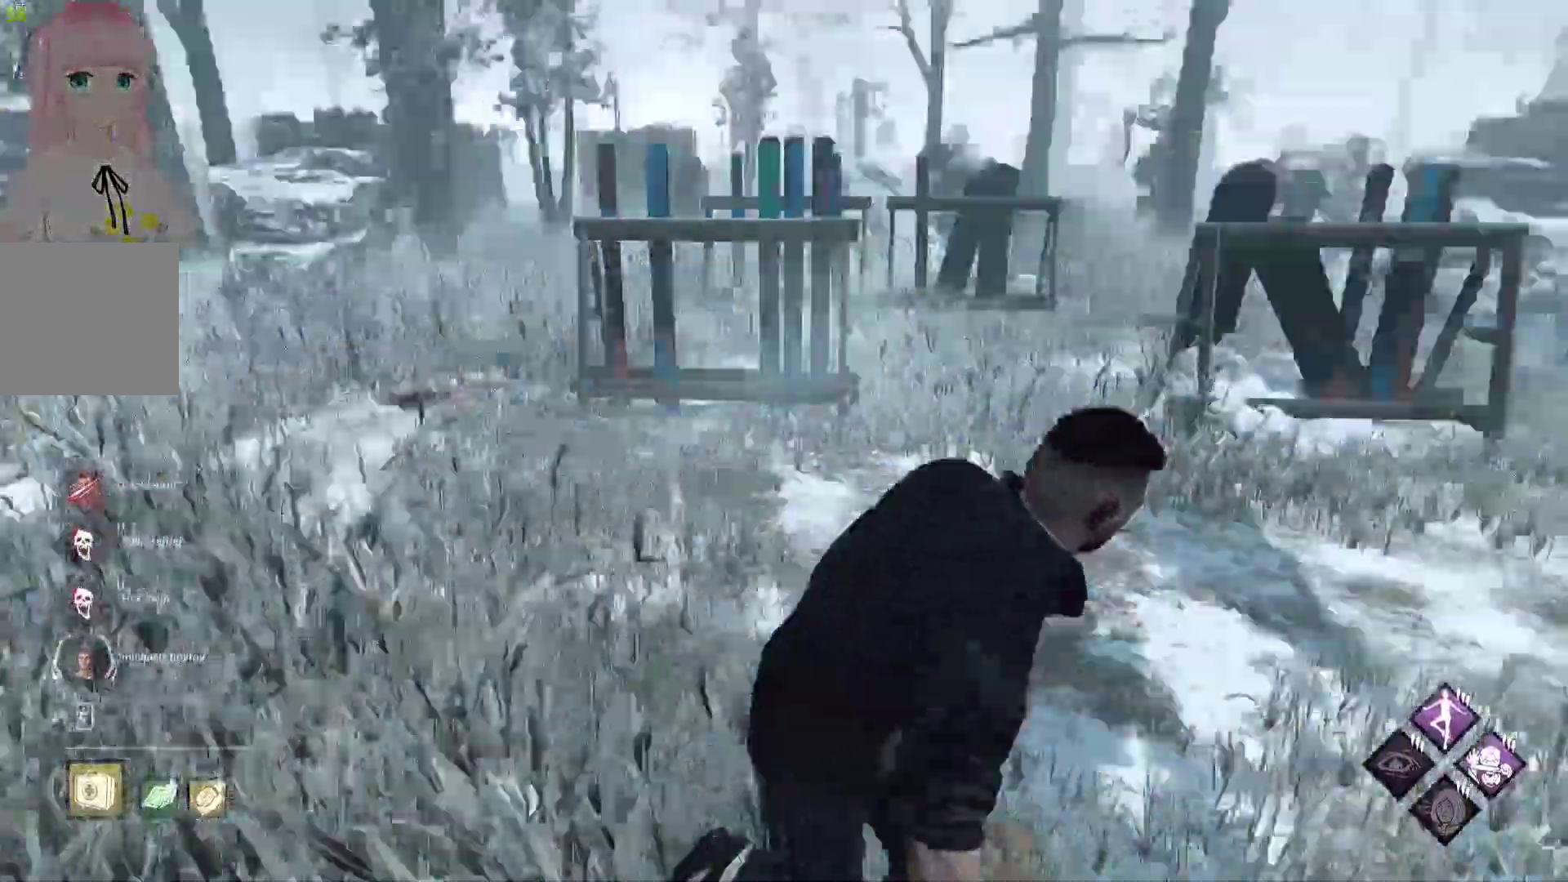
{"buttons": ["L1"], "left_stick": "down", "right_stick": "center", "events": [[33, "right_stick", "center"], [83, "left_stick", "down-right"], [317, "left_stick", "down"]]}
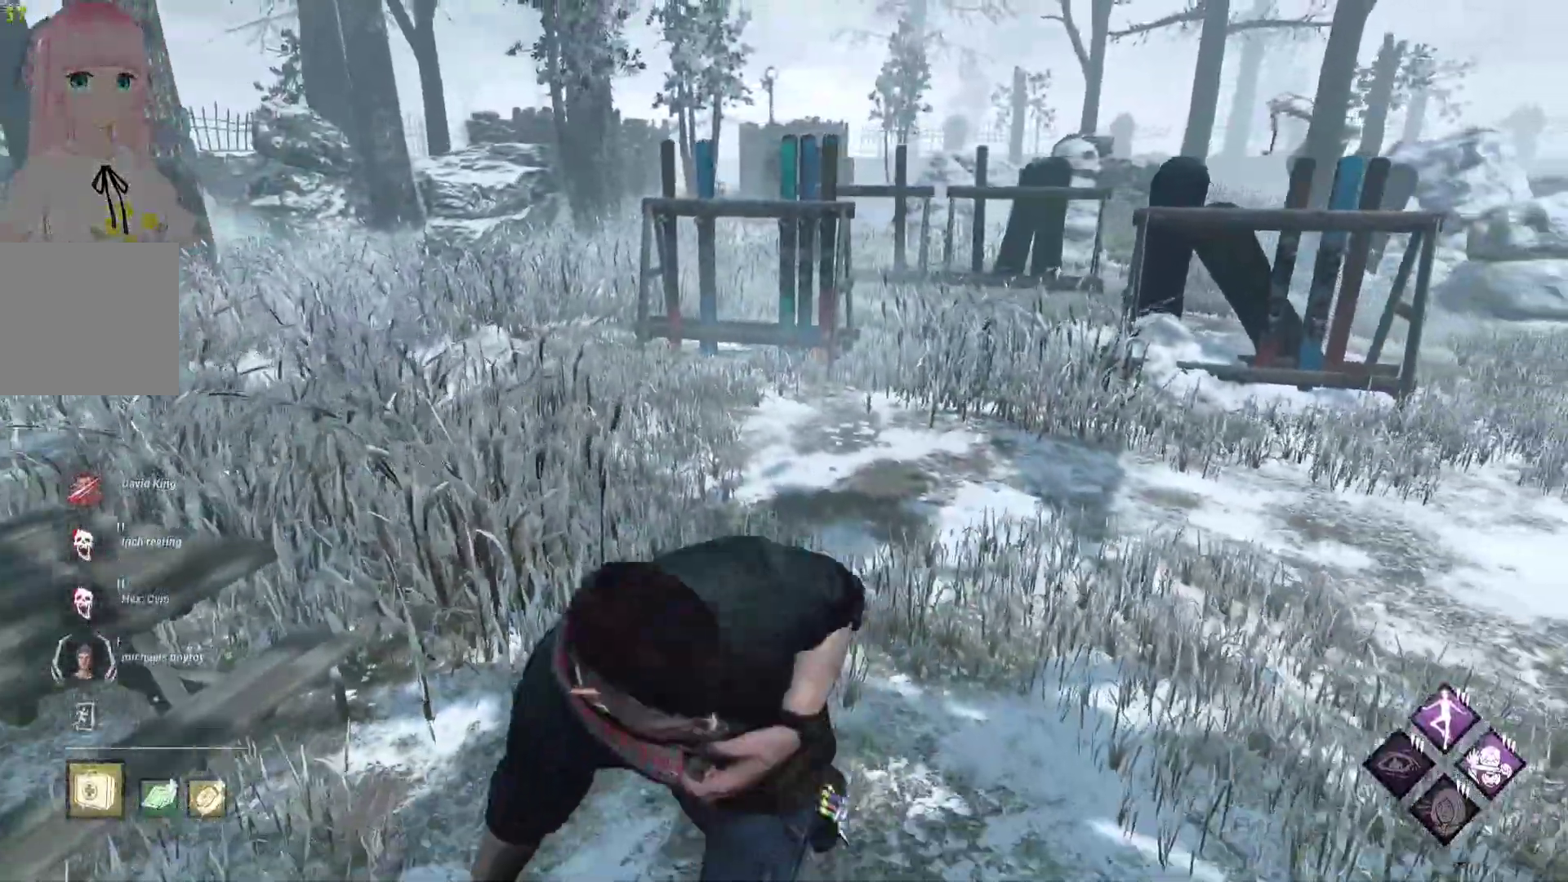
{"buttons": ["L1"], "left_stick": "down", "right_stick": "center", "events": []}
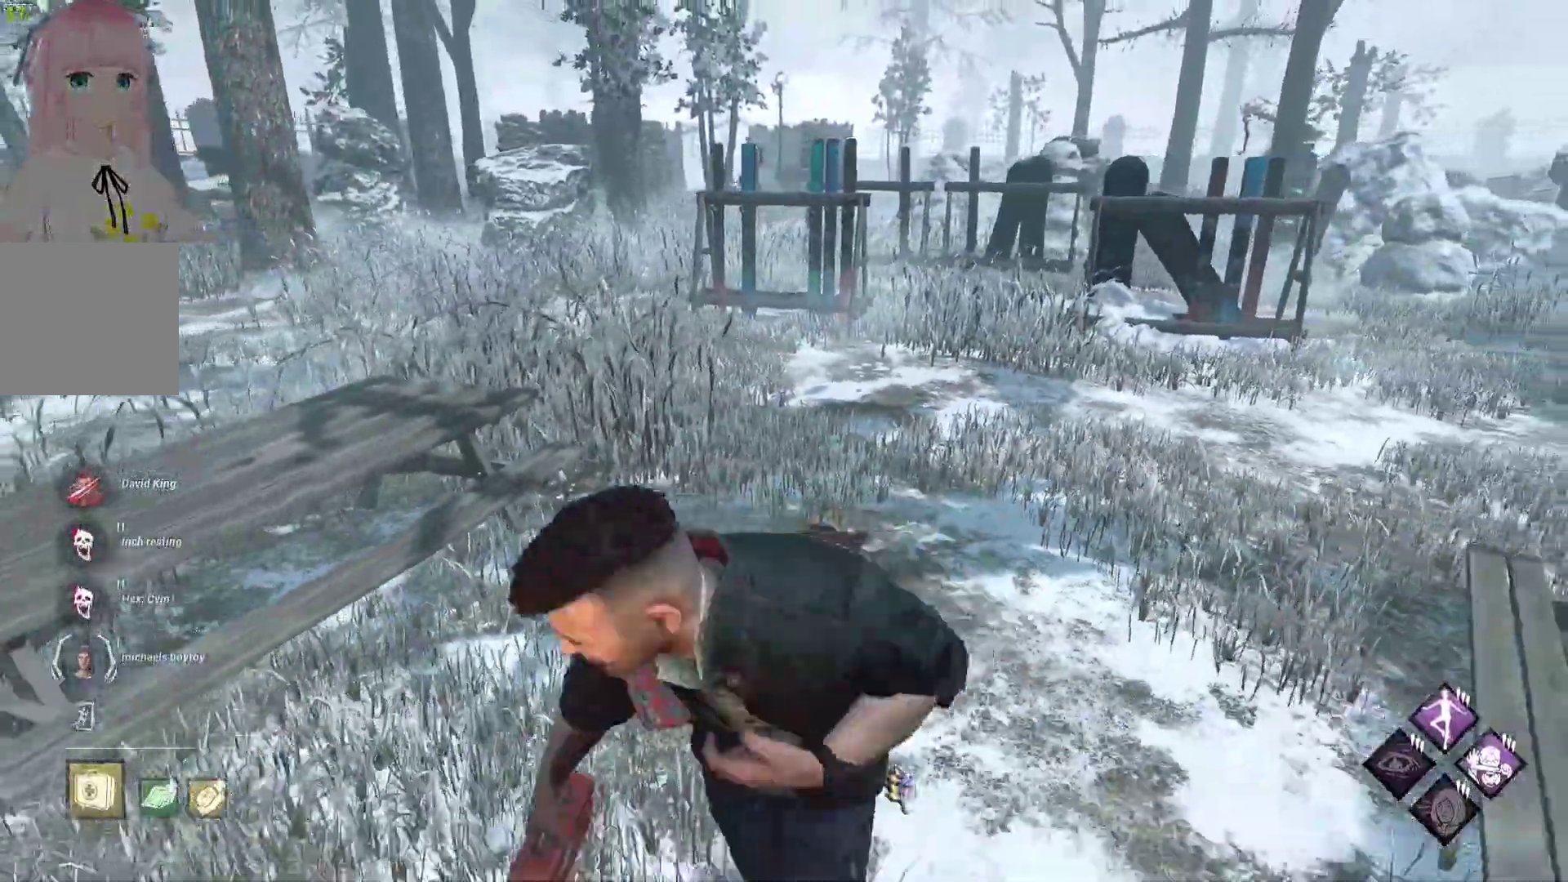
{"buttons": ["L1"], "left_stick": "down-right", "right_stick": "center", "events": [[17, "left_stick", "down-left"], [250, "left_stick", "down"], [367, "left_stick", "down-right"]]}
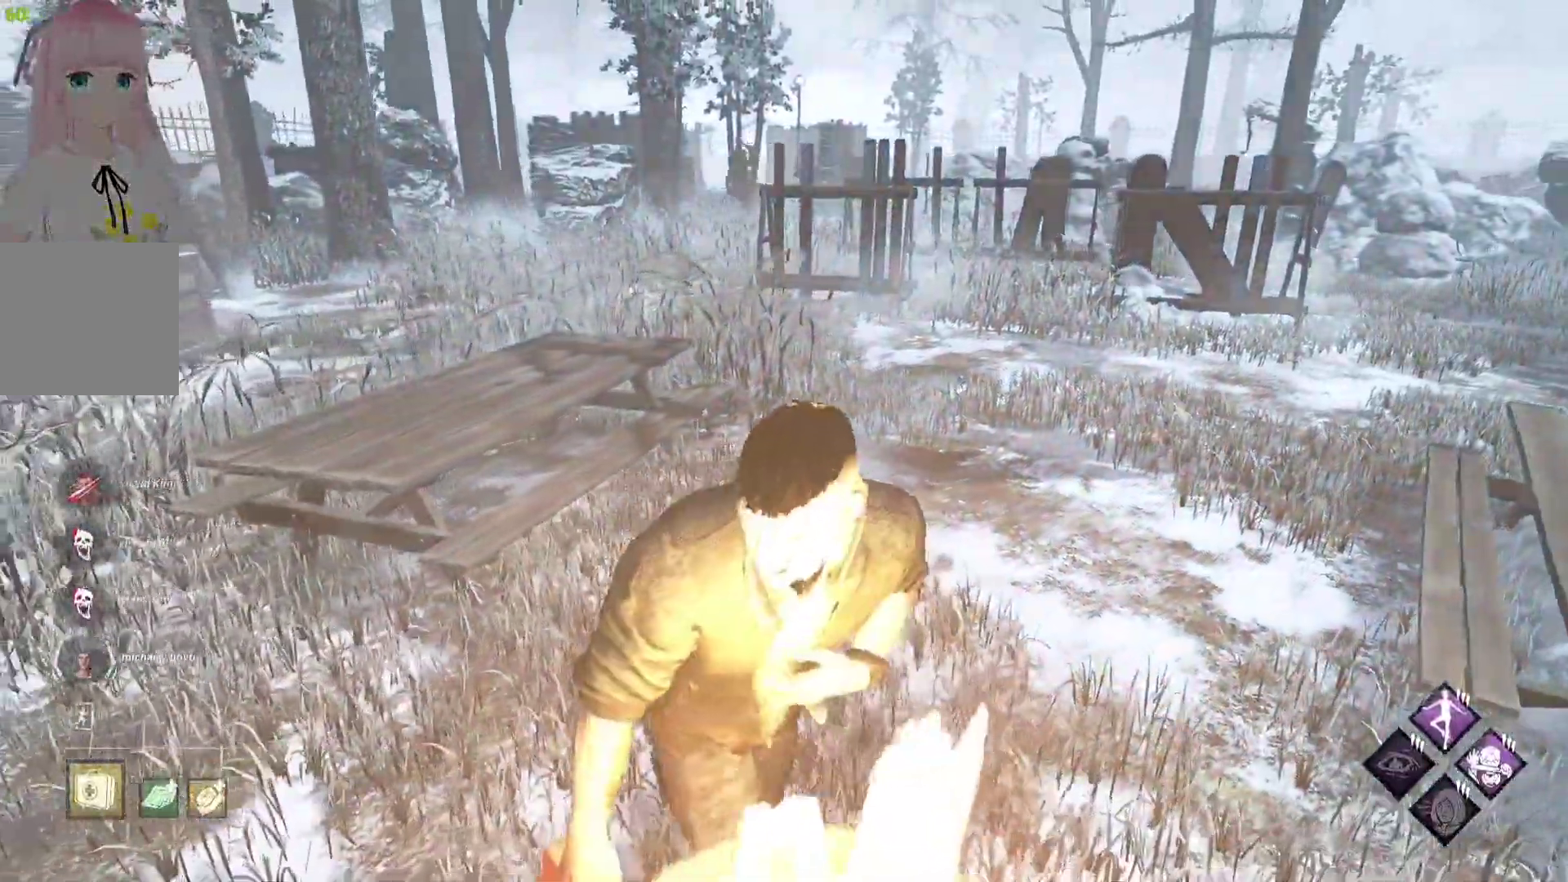
{"buttons": ["L1"], "left_stick": "down-left", "right_stick": "center", "events": [[133, "left_stick", "down"], [233, "left_stick", "down-left"]]}
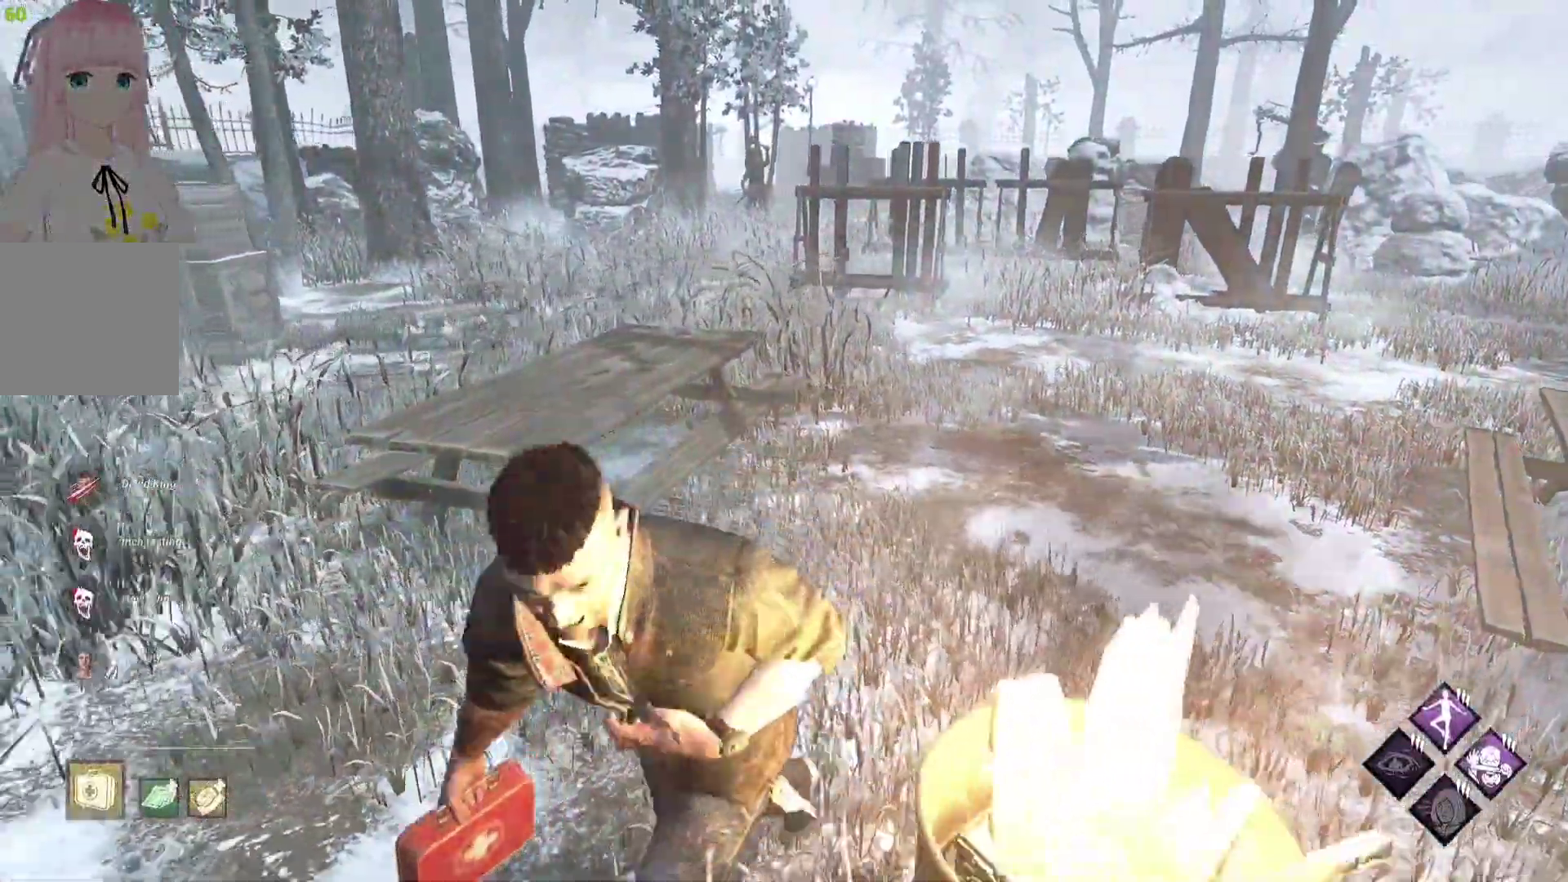
{"buttons": ["L1"], "left_stick": "down-left", "right_stick": "center", "events": []}
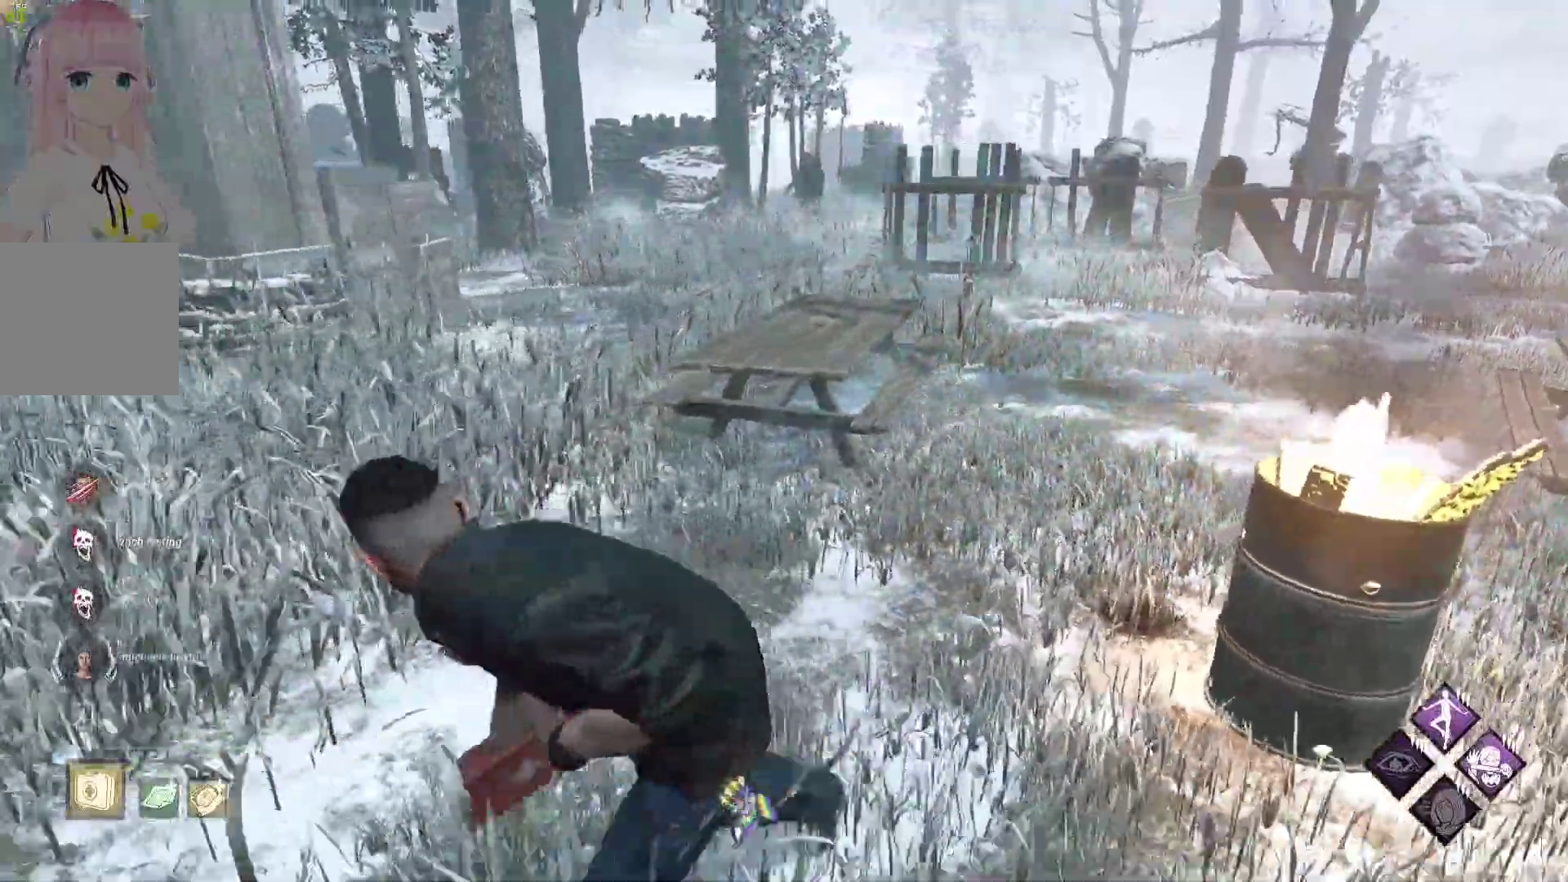
{"buttons": ["L1"], "left_stick": "left", "right_stick": "center", "events": [[200, "left_stick", "left"]]}
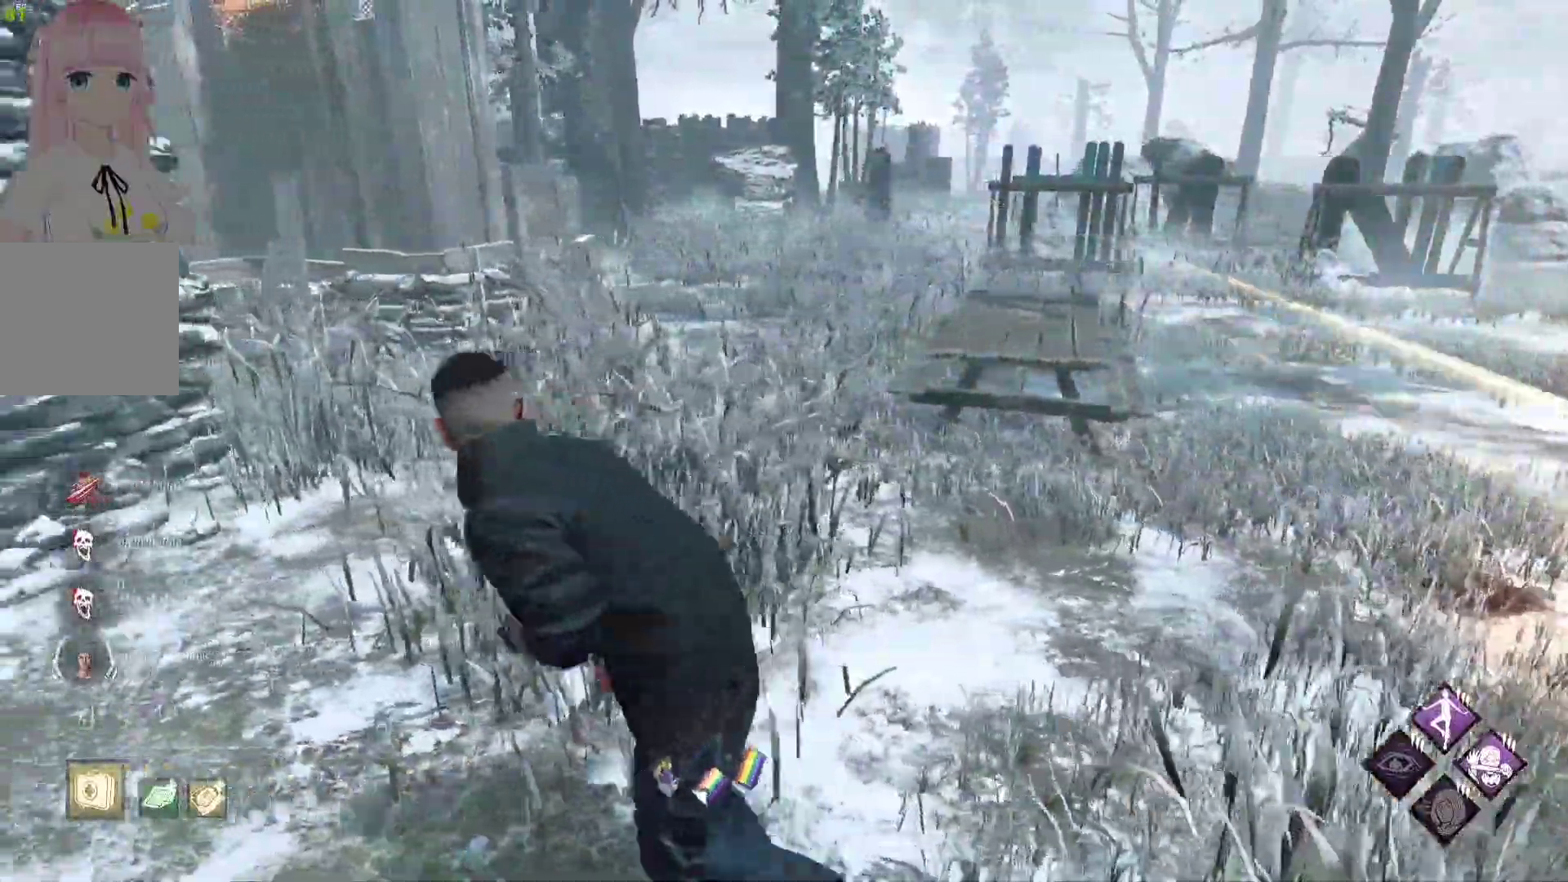
{"buttons": ["L1"], "left_stick": "up-right", "right_stick": "center", "events": [[17, "right_stick", "right"], [83, "left_stick", "down"], [133, "left_stick", "down-right"], [283, "right_stick", "center"], [317, "left_stick", "up-right"]]}
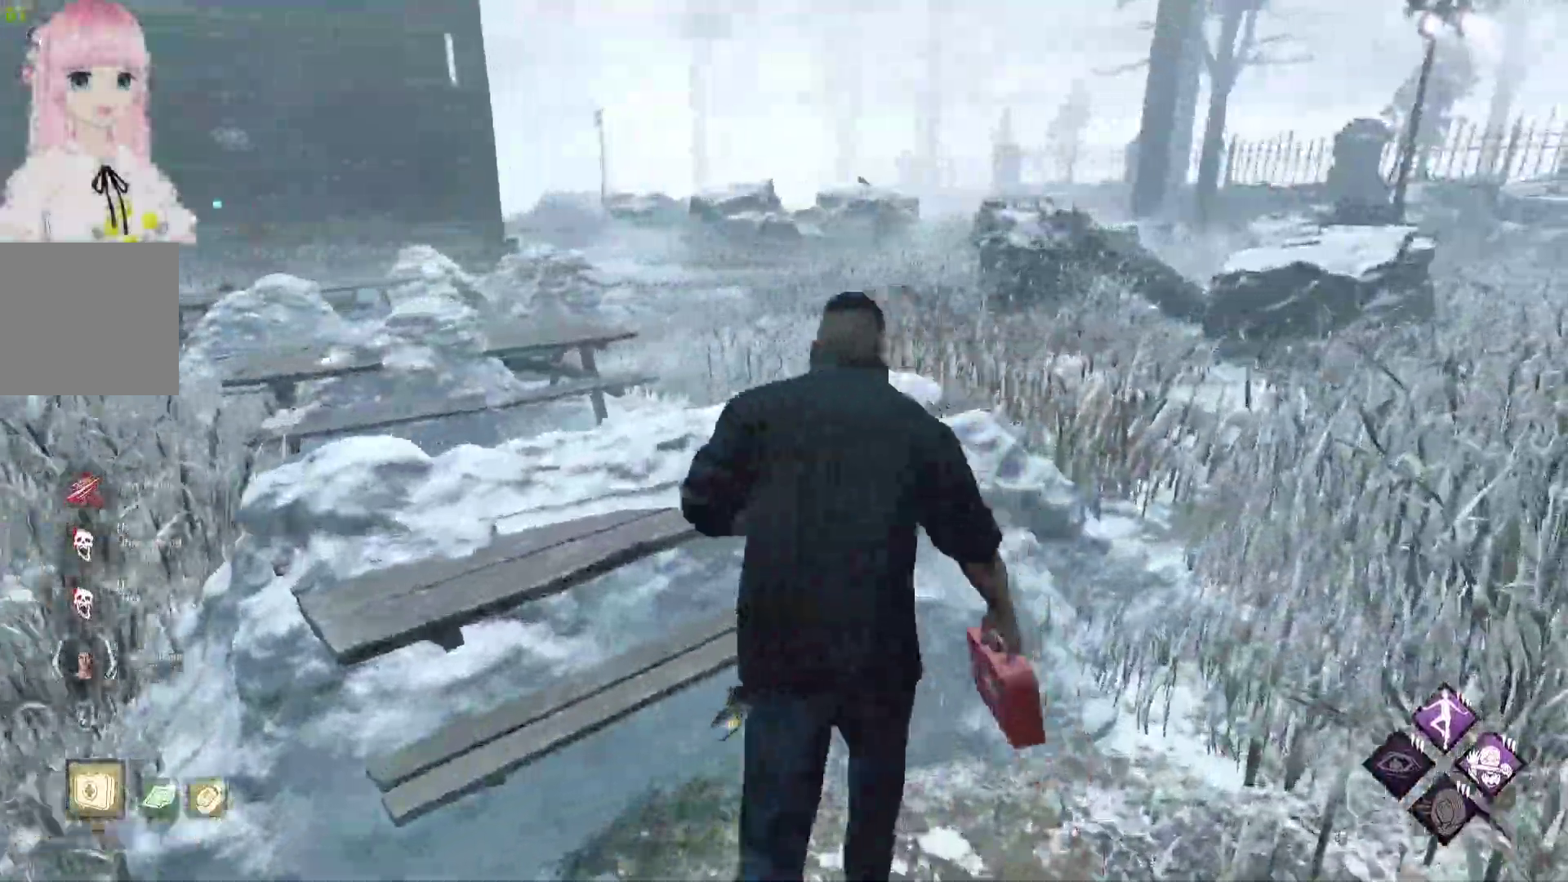
{"buttons": ["L1"], "left_stick": "up", "right_stick": "center", "events": [[17, "left_stick", "up"]]}
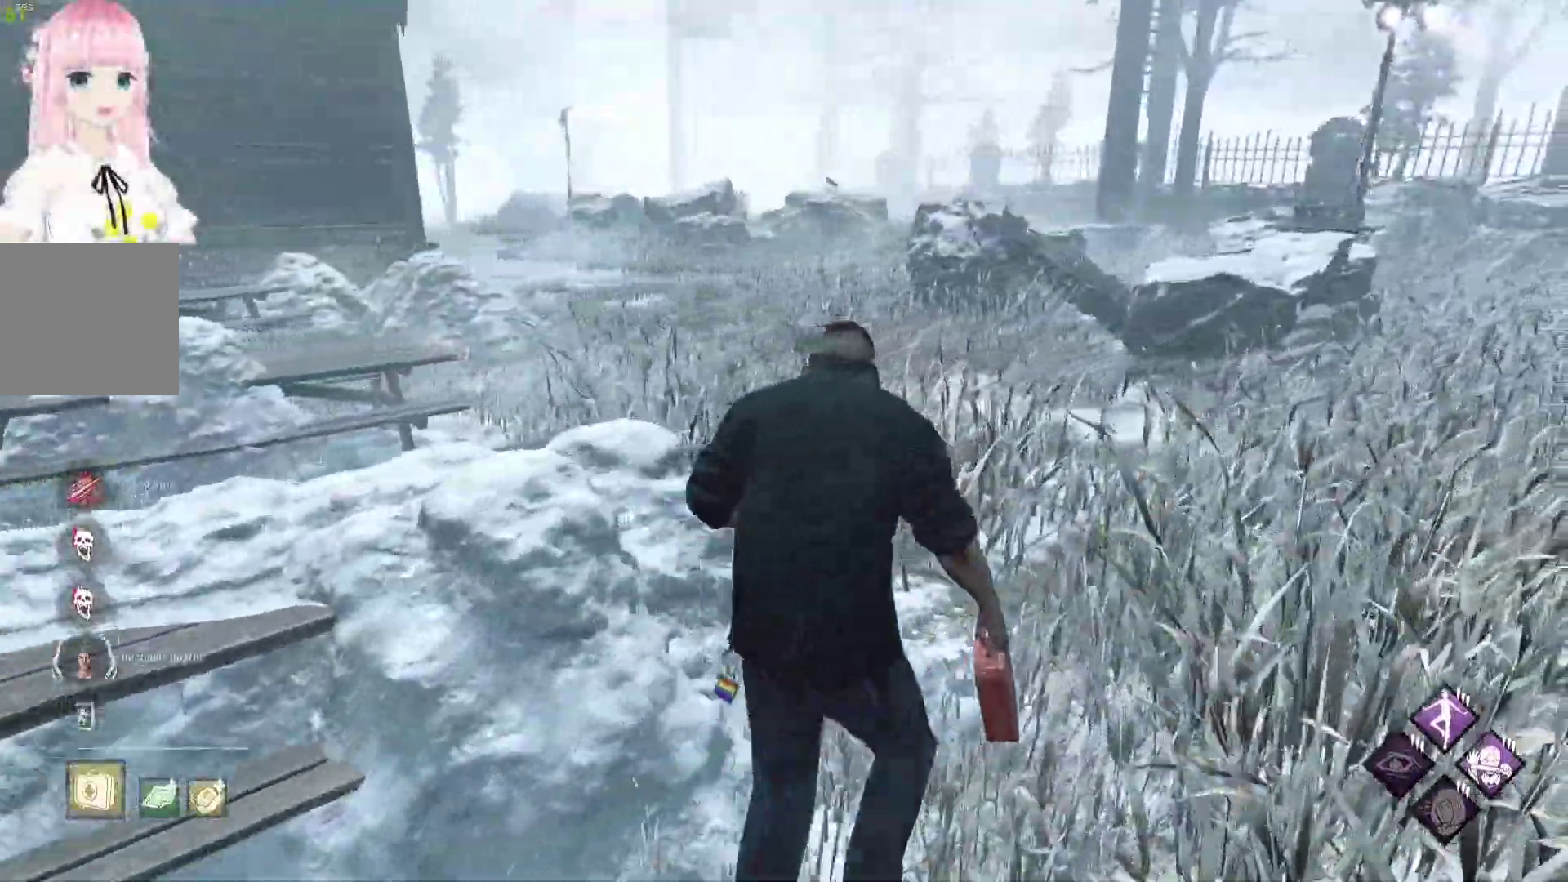
{"buttons": ["L1"], "left_stick": "up", "right_stick": "center", "events": []}